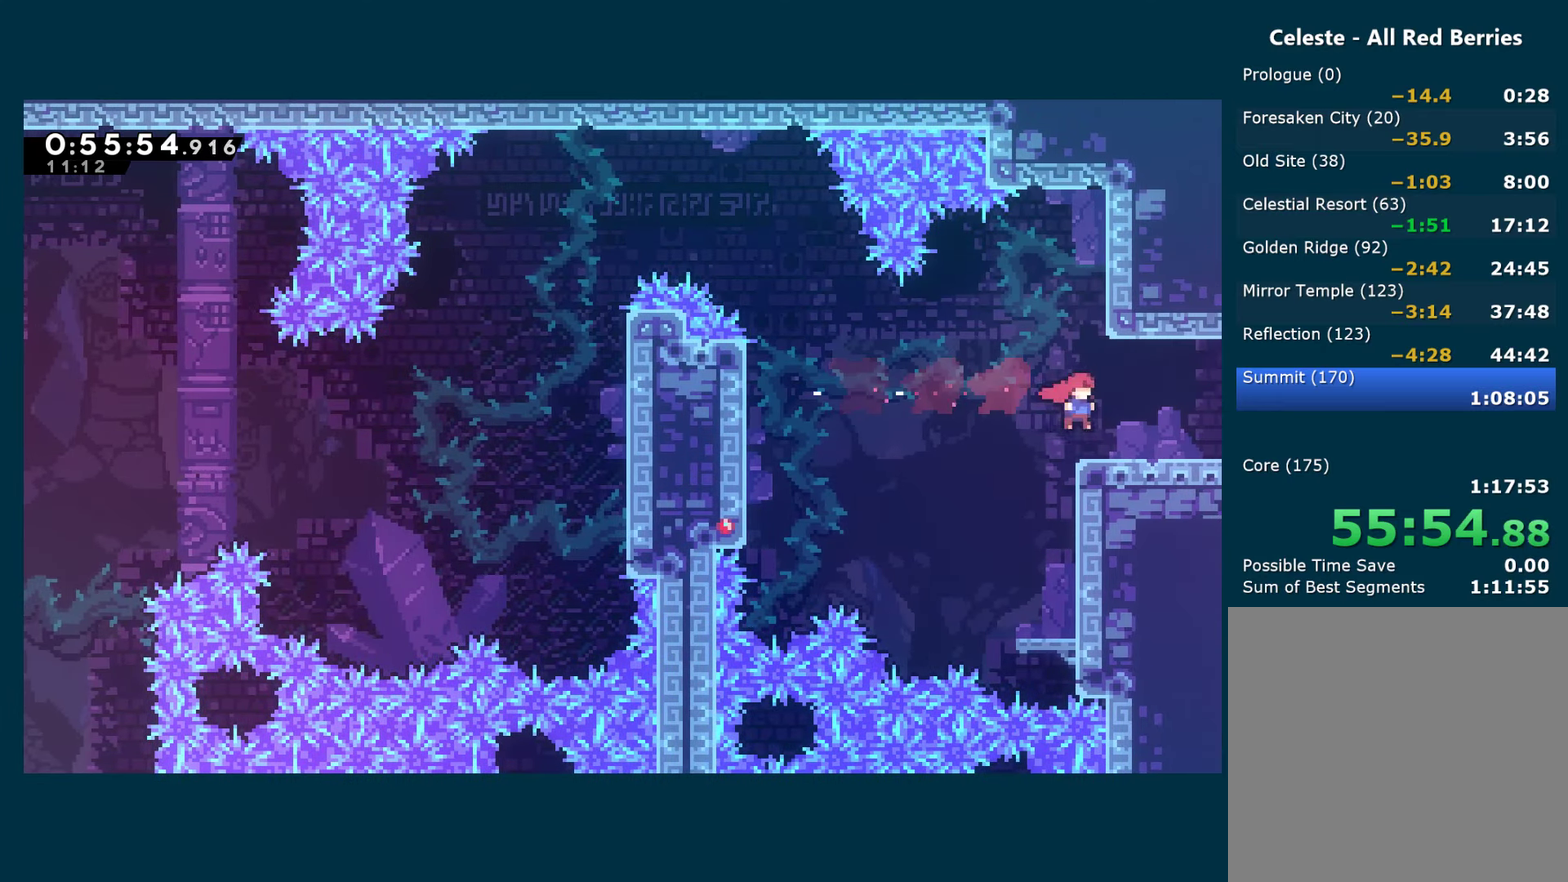
Gameplay with a controller (Xbox layout); each line is a JSON object with the inputs held at the frame after it. "events" lists button and stick changes between this image and that frame as [ms after this image, input, new state], when the widget could be followed in between. This document gives stick clicks only as held states, not as events.
{"buttons": ["DPAD_RIGHT"], "left_stick": "center", "right_stick": "center", "events": [[34, "DPAD_DOWN", "down"], [50, "X", "down"], [150, "DPAD_DOWN", "up"], [184, "X", "up"]]}
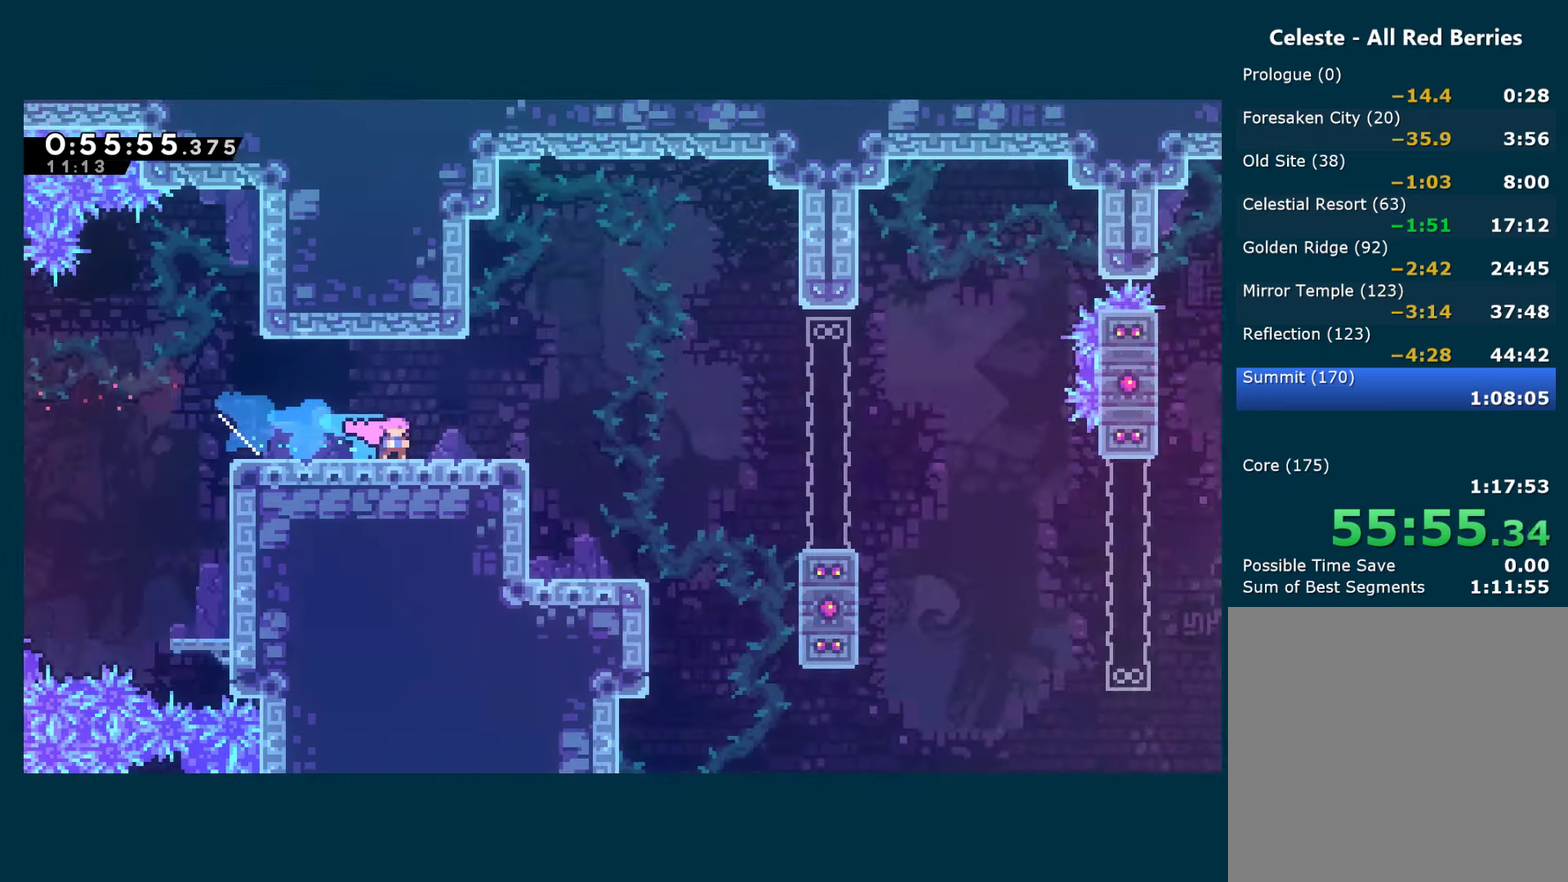
{"buttons": ["A", "DPAD_RIGHT"], "left_stick": "center", "right_stick": "center", "events": [[450, "A", "down"]]}
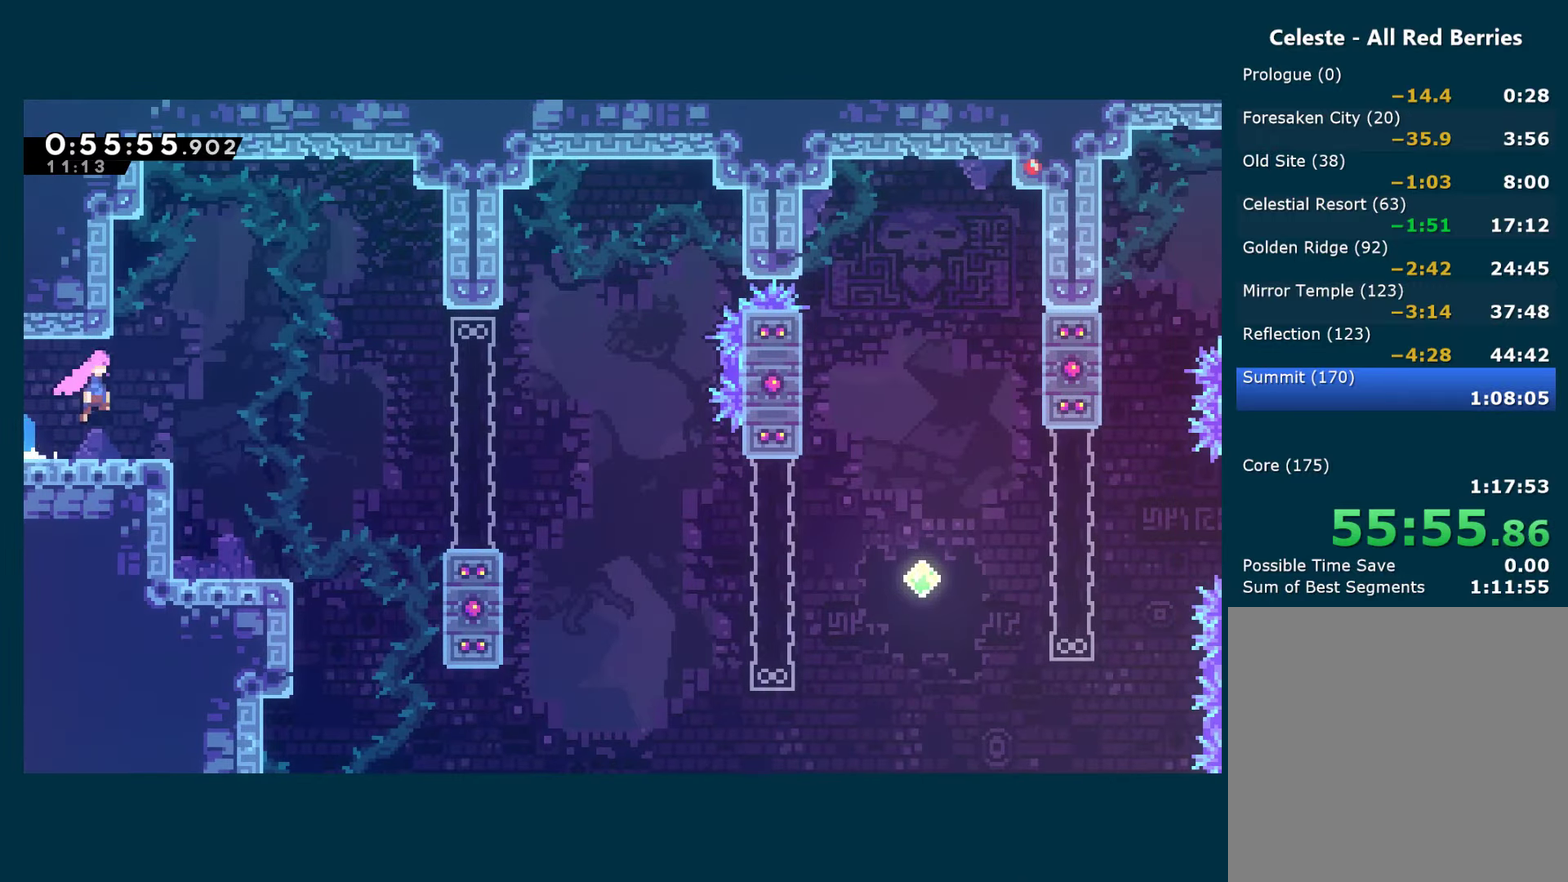
{"buttons": ["X", "DPAD_RIGHT"], "left_stick": "center", "right_stick": "center", "events": [[200, "A", "up"], [483, "X", "down"]]}
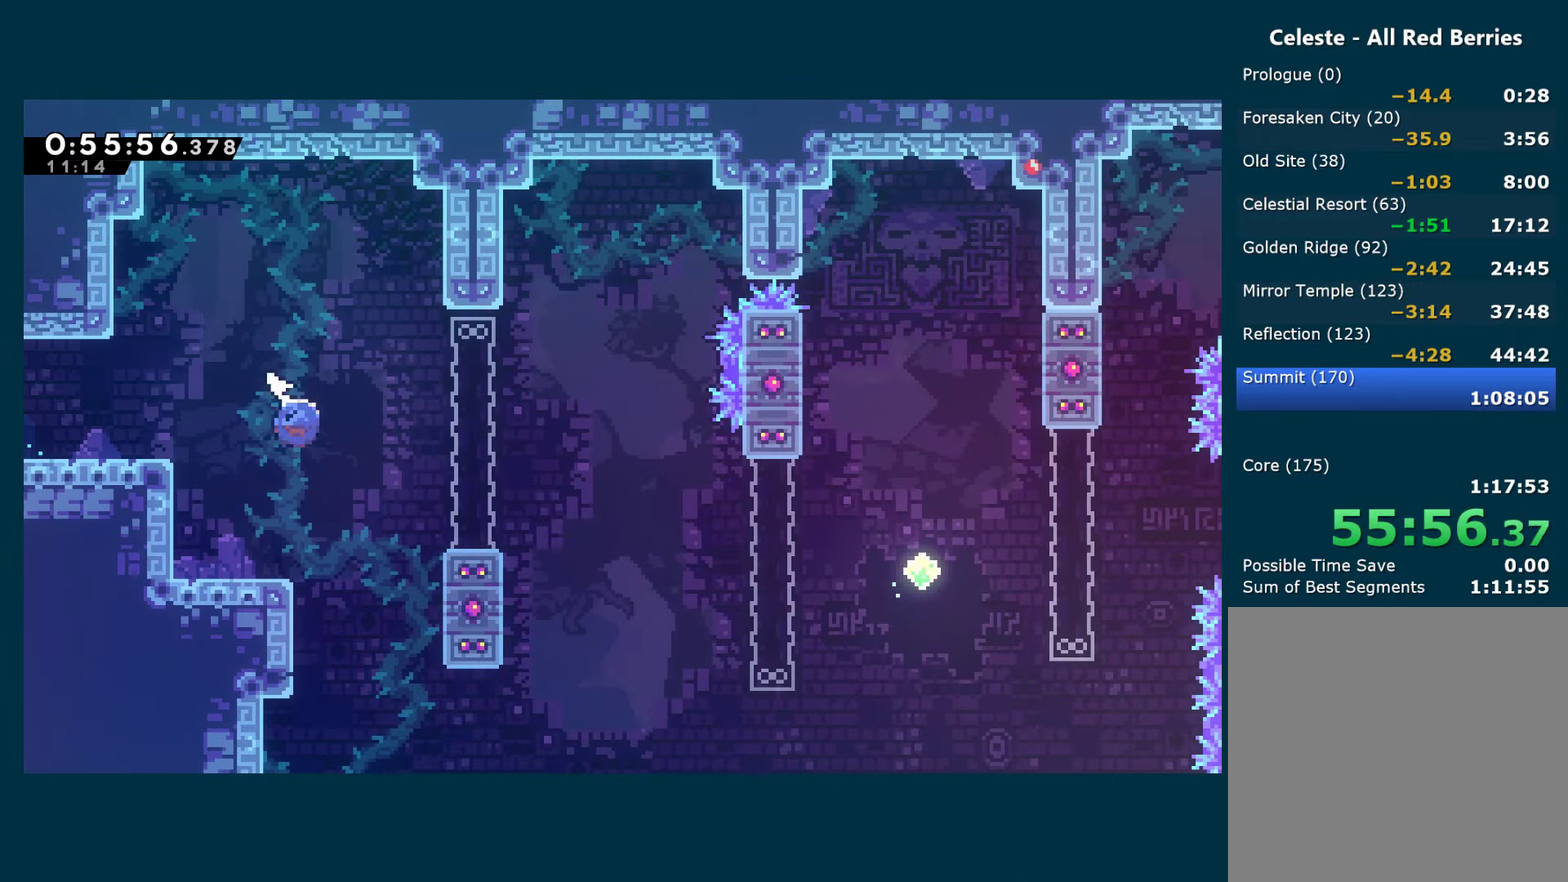
{"buttons": ["DPAD_RIGHT"], "left_stick": "center", "right_stick": "center", "events": [[183, "A", "down"], [233, "A", "up"], [233, "X", "up"]]}
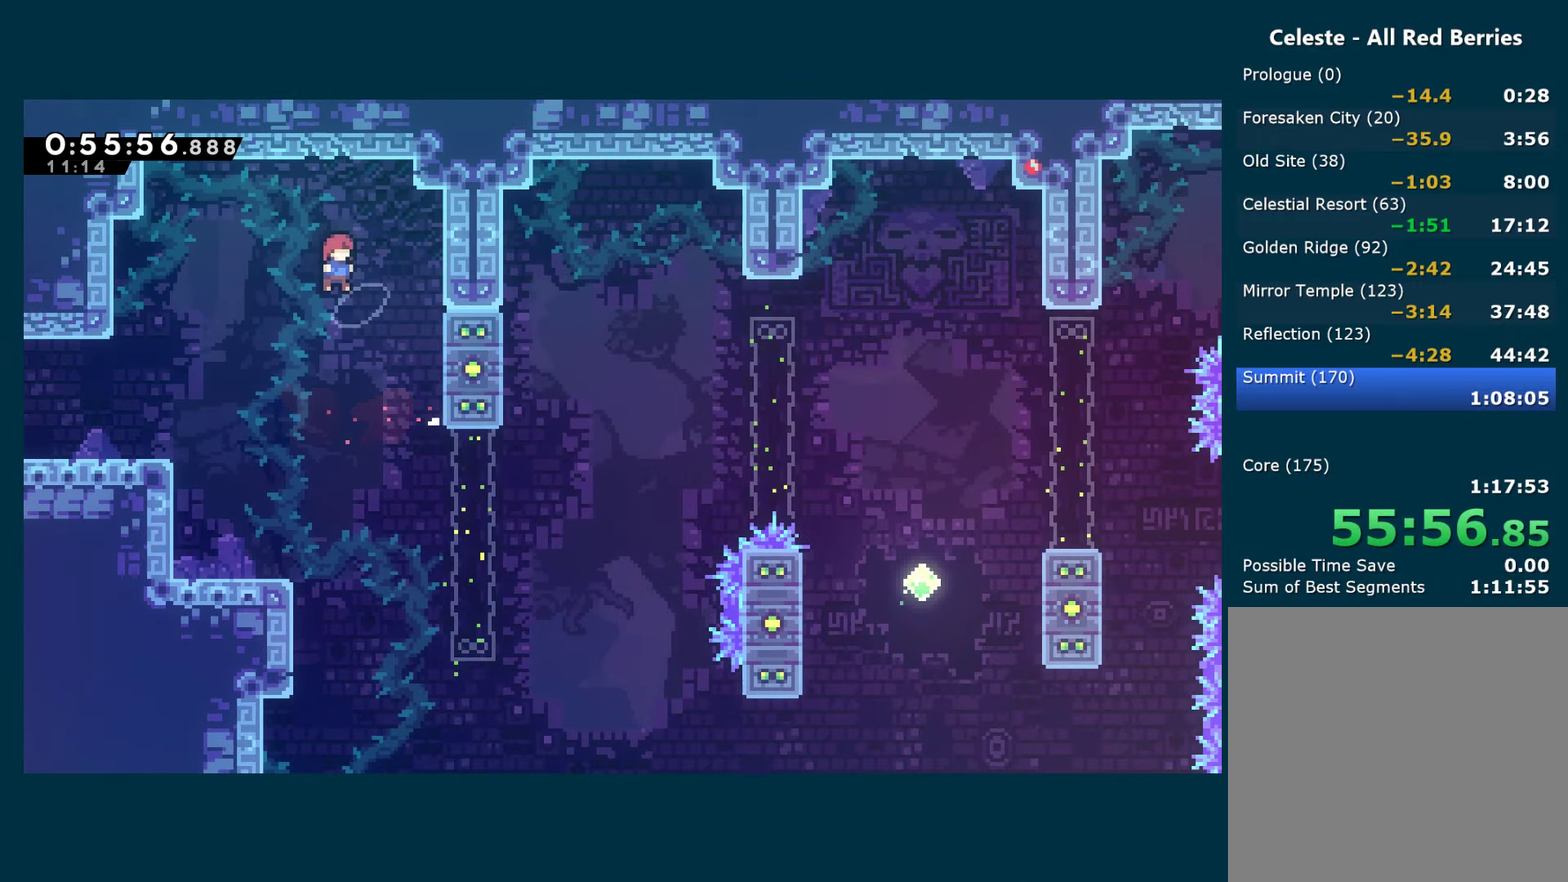
{"buttons": ["DPAD_LEFT"], "left_stick": "center", "right_stick": "center", "events": [[116, "DPAD_RIGHT", "up"], [166, "DPAD_LEFT", "down"]]}
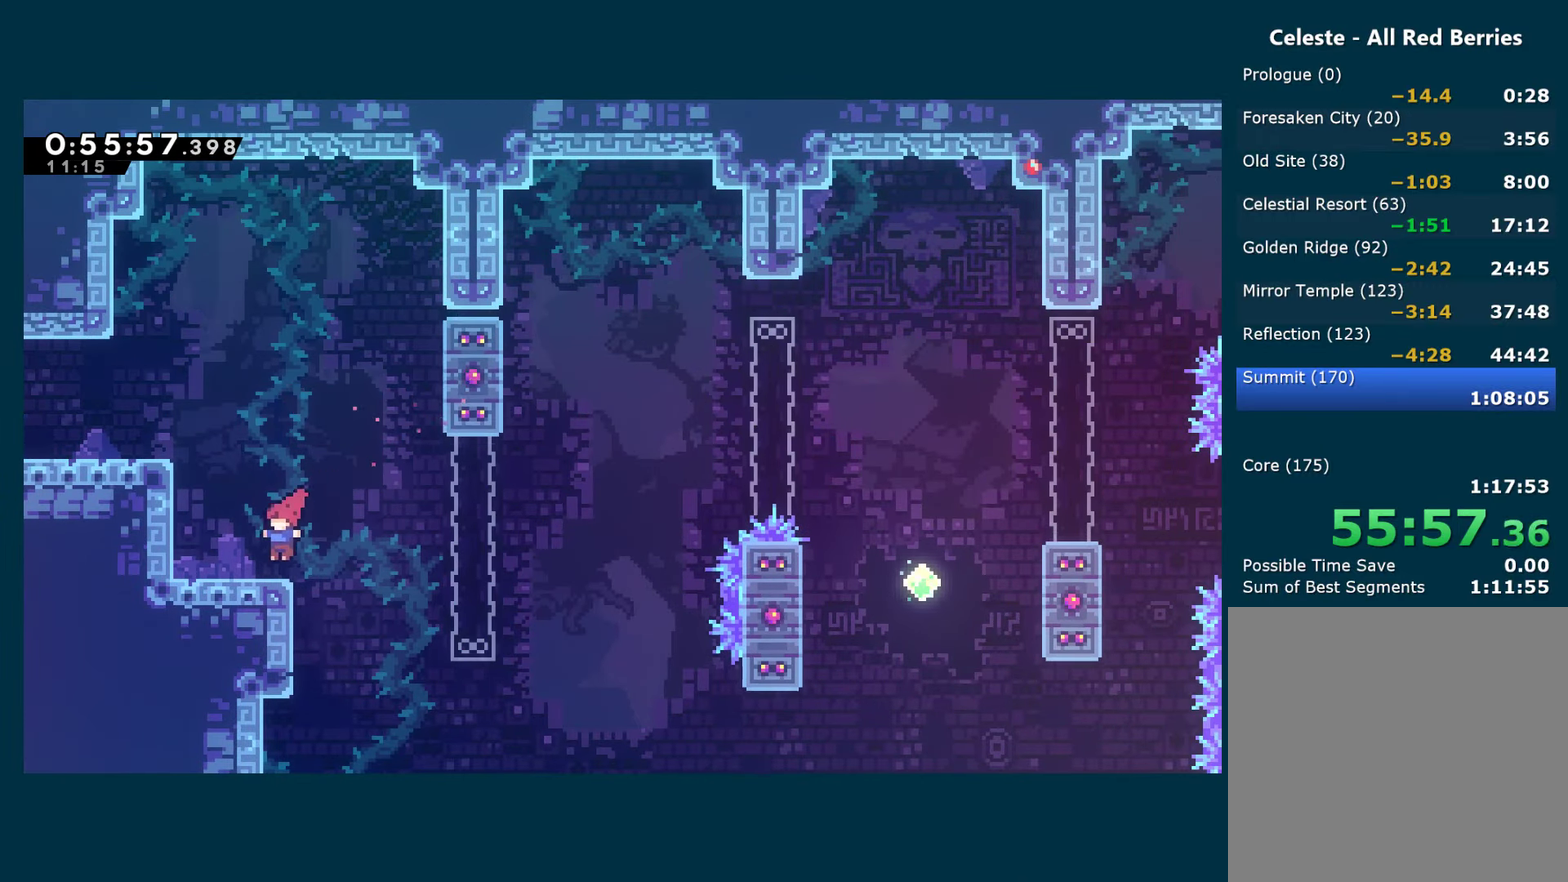
{"buttons": ["A", "DPAD_RIGHT"], "left_stick": "center", "right_stick": "center", "events": [[33, "DPAD_LEFT", "up"], [250, "DPAD_RIGHT", "down"], [366, "A", "down"]]}
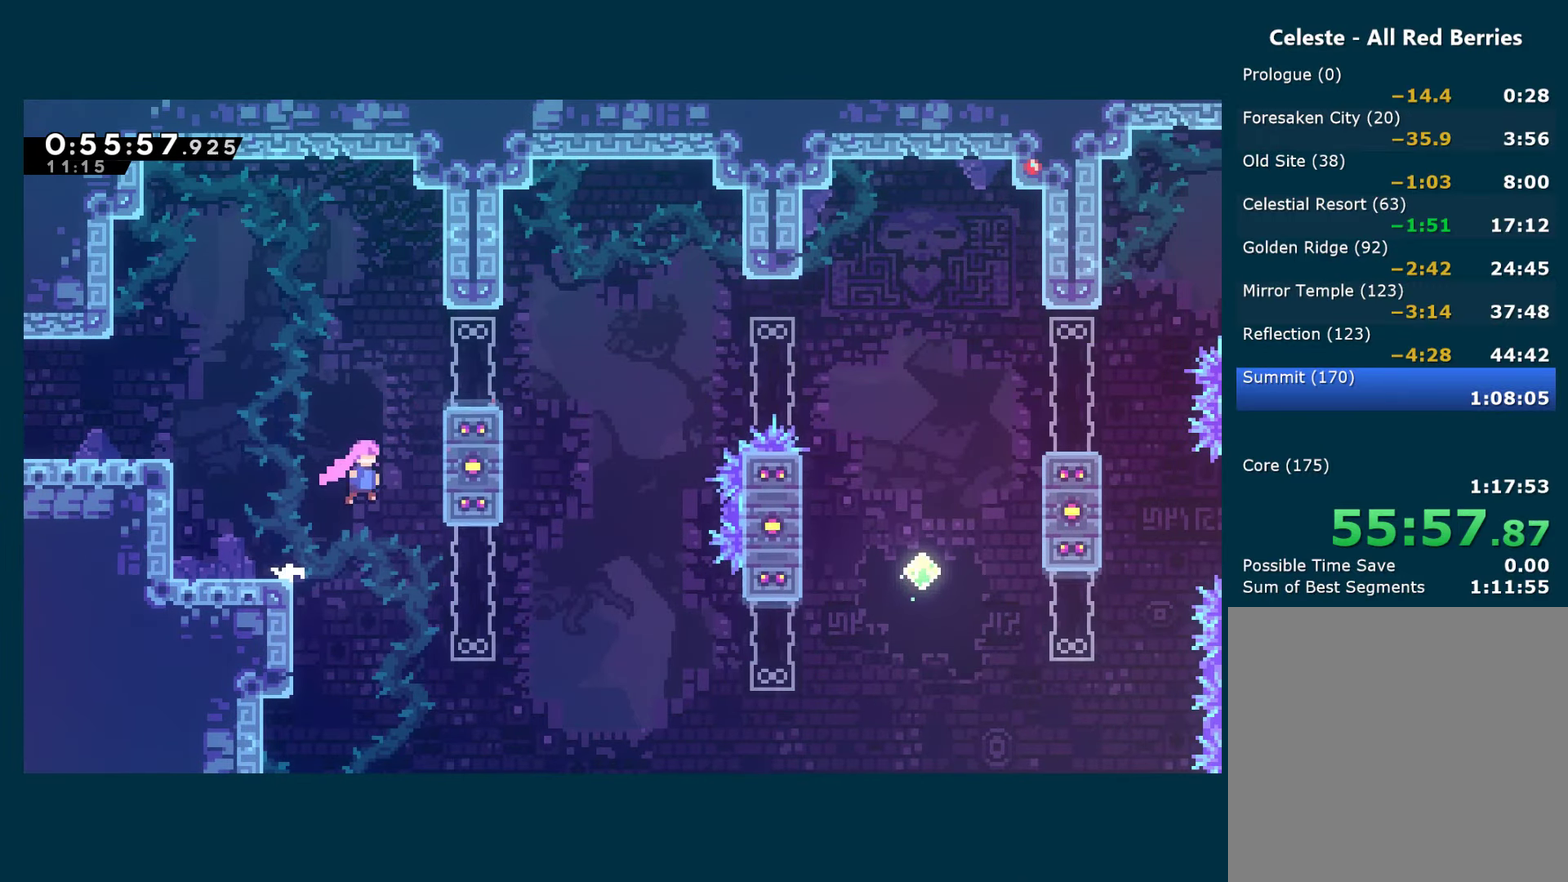
{"buttons": ["R1", "DPAD_RIGHT"], "left_stick": "center", "right_stick": "center", "events": [[350, "A", "up"], [350, "DPAD_DOWN", "down"], [416, "R1", "down"], [450, "DPAD_DOWN", "up"]]}
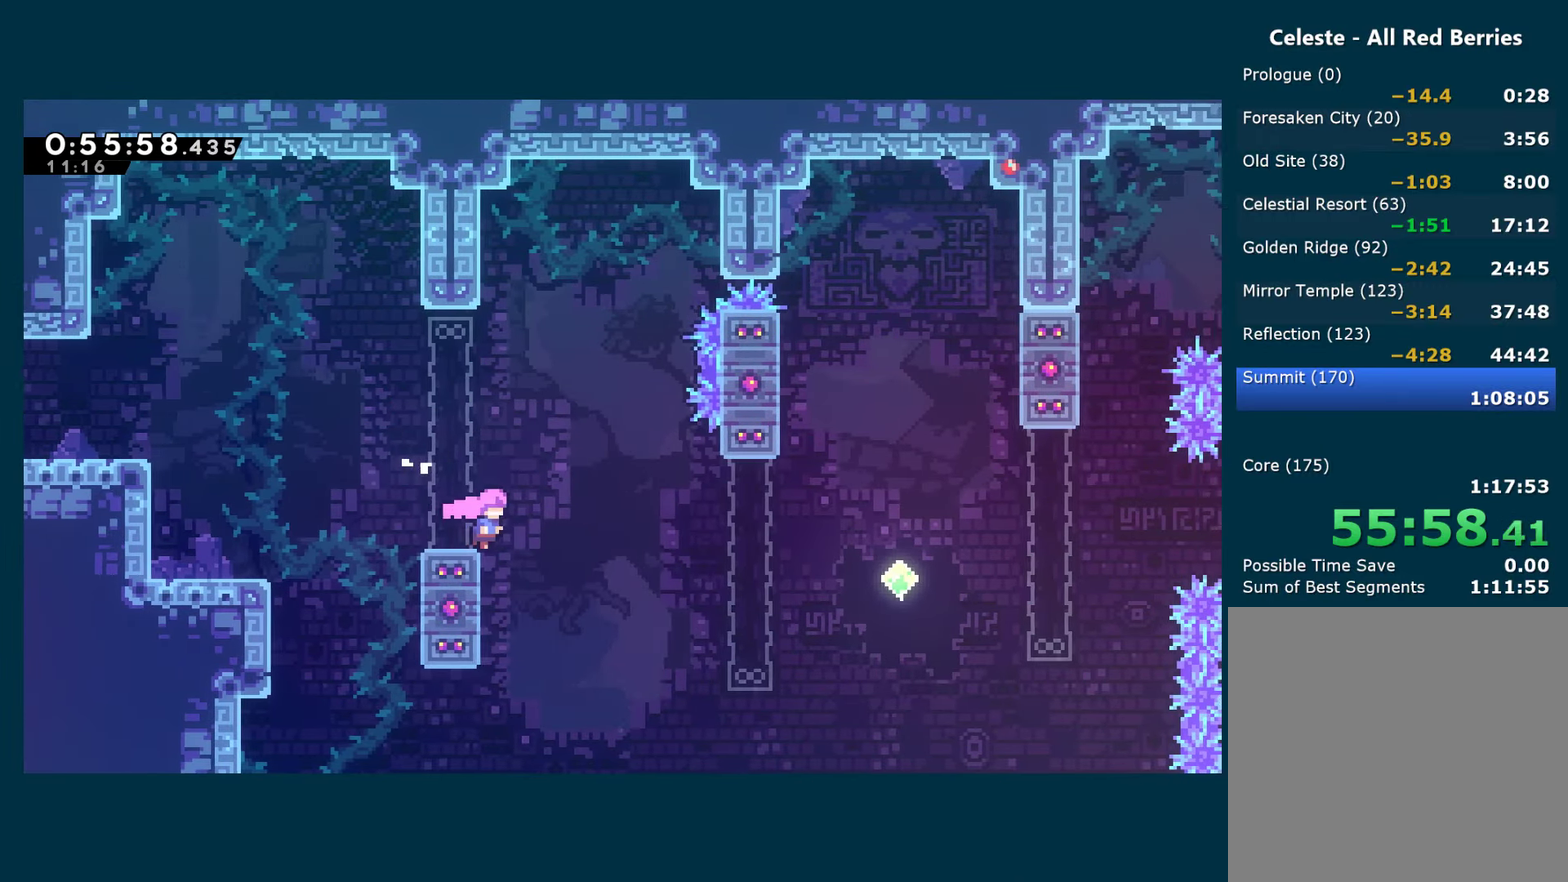
{"buttons": ["X", "R1", "DPAD_UP", "DPAD_RIGHT"], "left_stick": "center", "right_stick": "center", "events": [[33, "A", "down"], [350, "DPAD_RIGHT", "up"], [350, "DPAD_UP", "down"], [400, "A", "up"], [400, "DPAD_RIGHT", "down"], [400, "X", "down"]]}
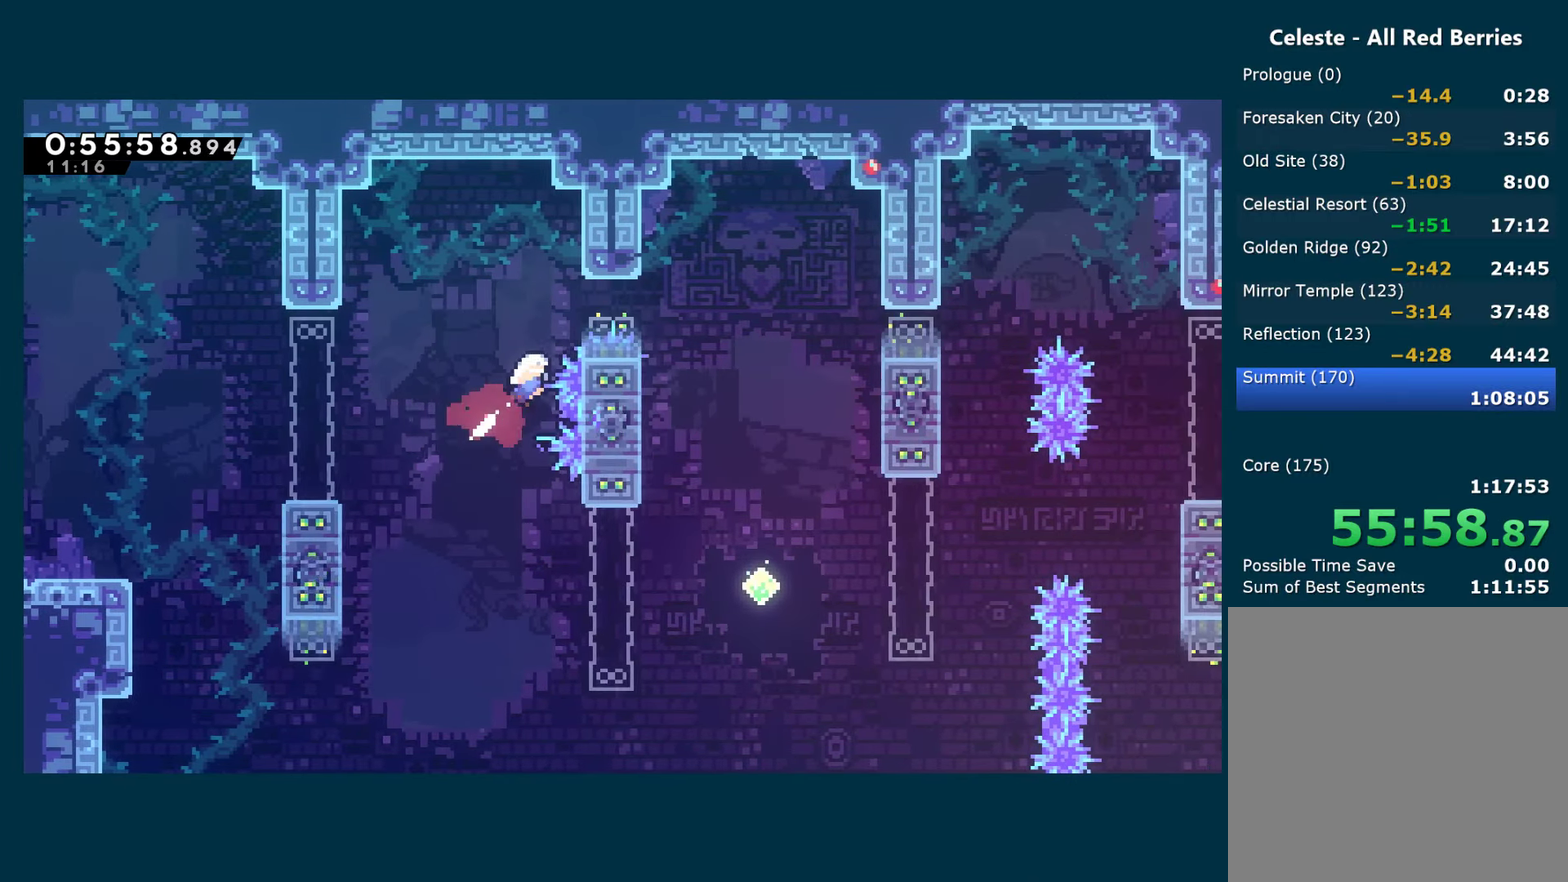
{"buttons": [], "left_stick": "center", "right_stick": "center", "events": [[16, "R1", "up"], [33, "X", "up"], [116, "DPAD_UP", "up"], [316, "DPAD_RIGHT", "up"]]}
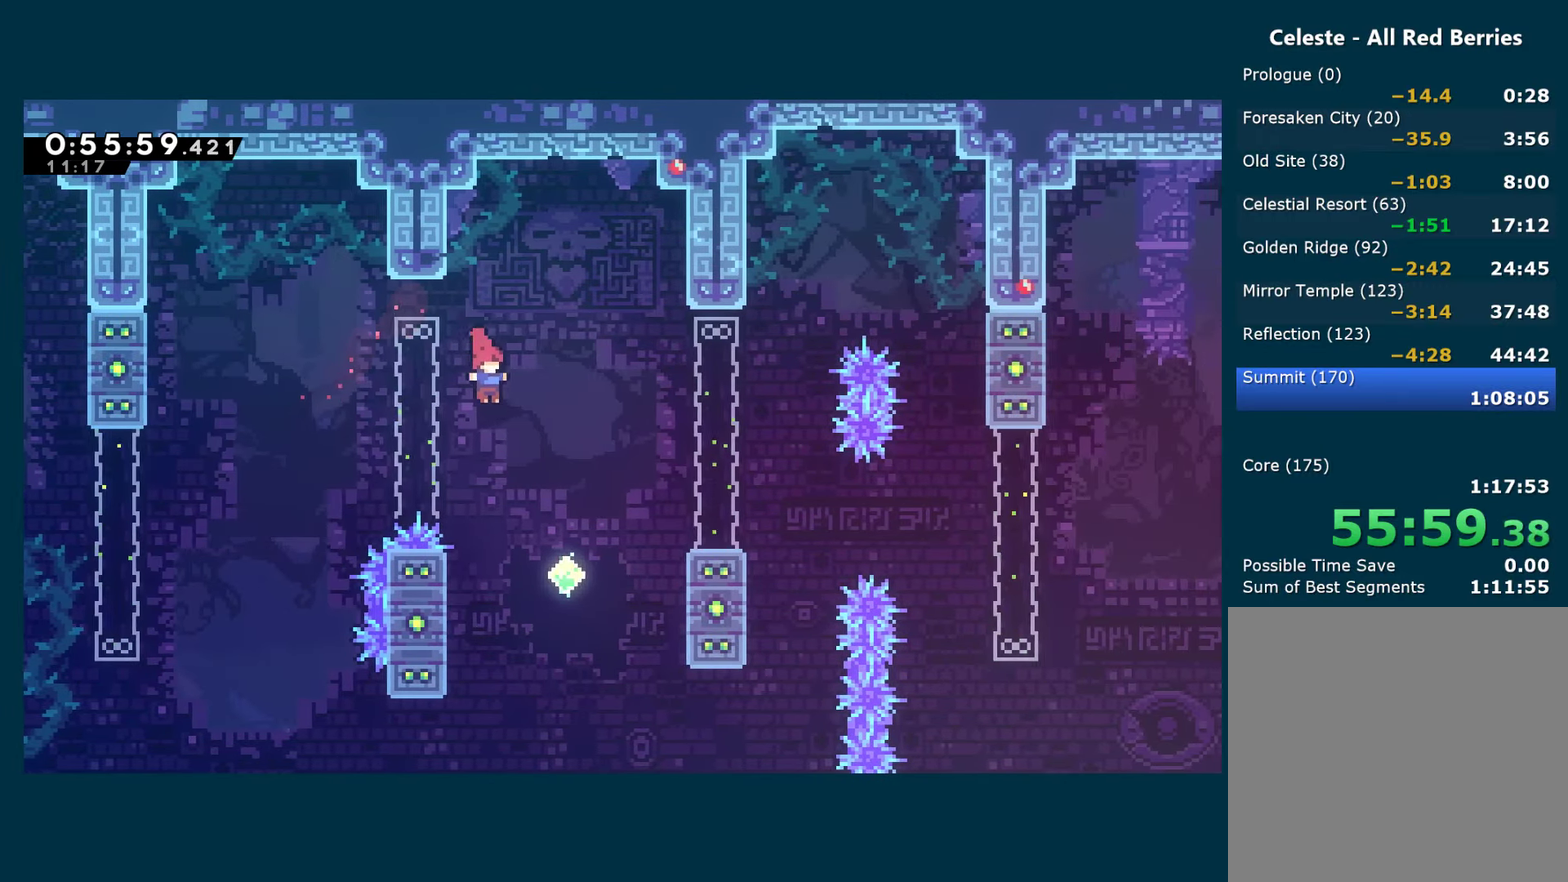
{"buttons": ["X", "R1", "DPAD_UP", "DPAD_RIGHT"], "left_stick": "center", "right_stick": "center", "events": [[33, "DPAD_RIGHT", "down"], [383, "DPAD_UP", "down"], [383, "X", "down"], [500, "R1", "down"]]}
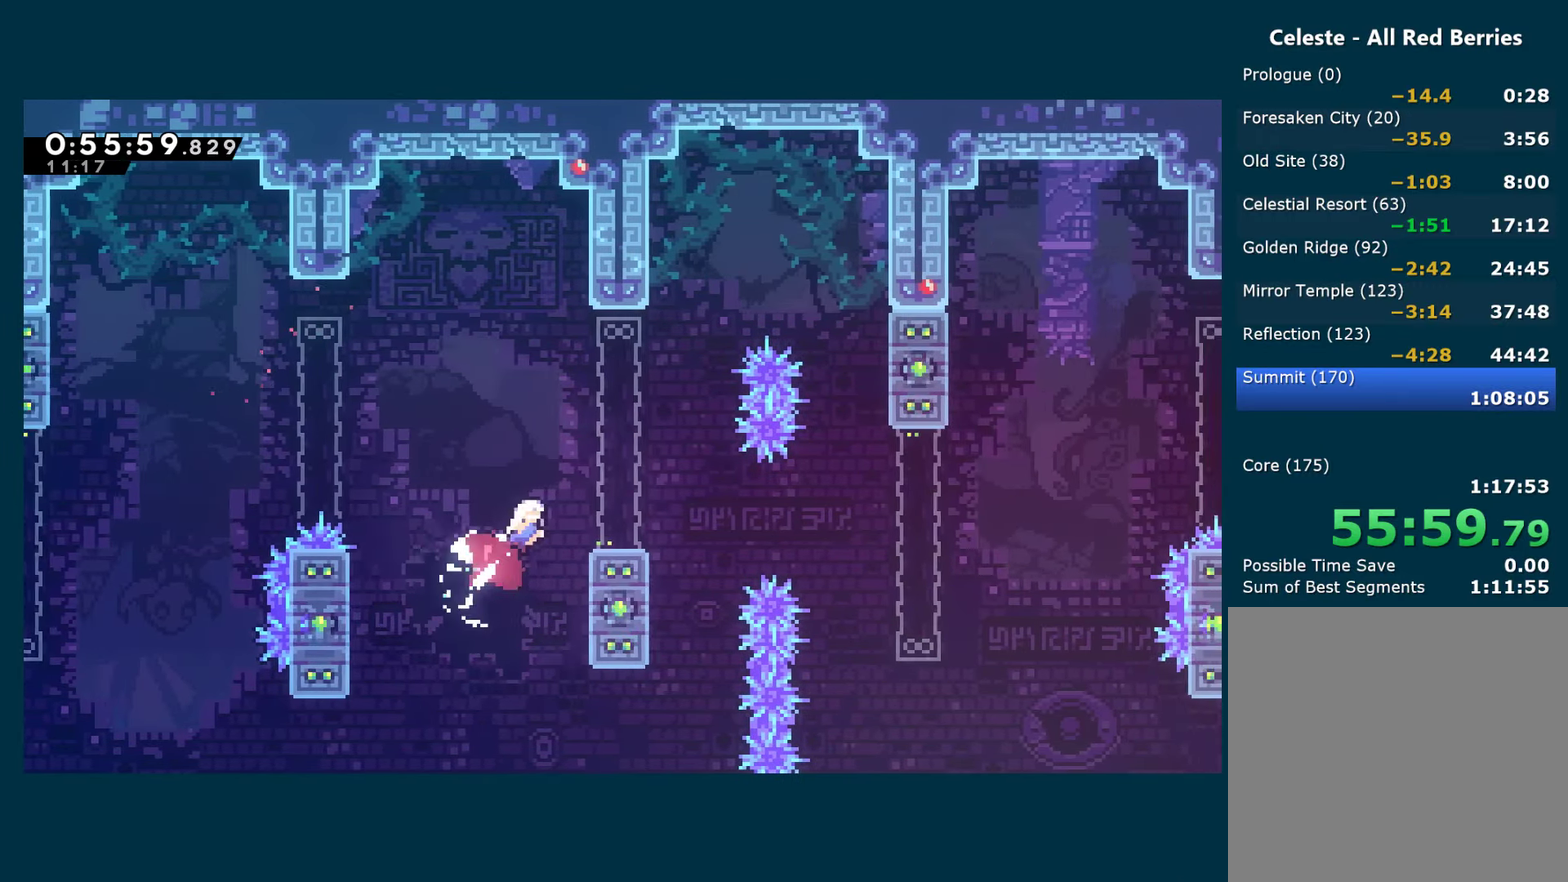
{"buttons": [], "left_stick": "center", "right_stick": "center", "events": [[16, "X", "up"], [133, "DPAD_RIGHT", "up"], [133, "DPAD_UP", "up"], [166, "R1", "up"]]}
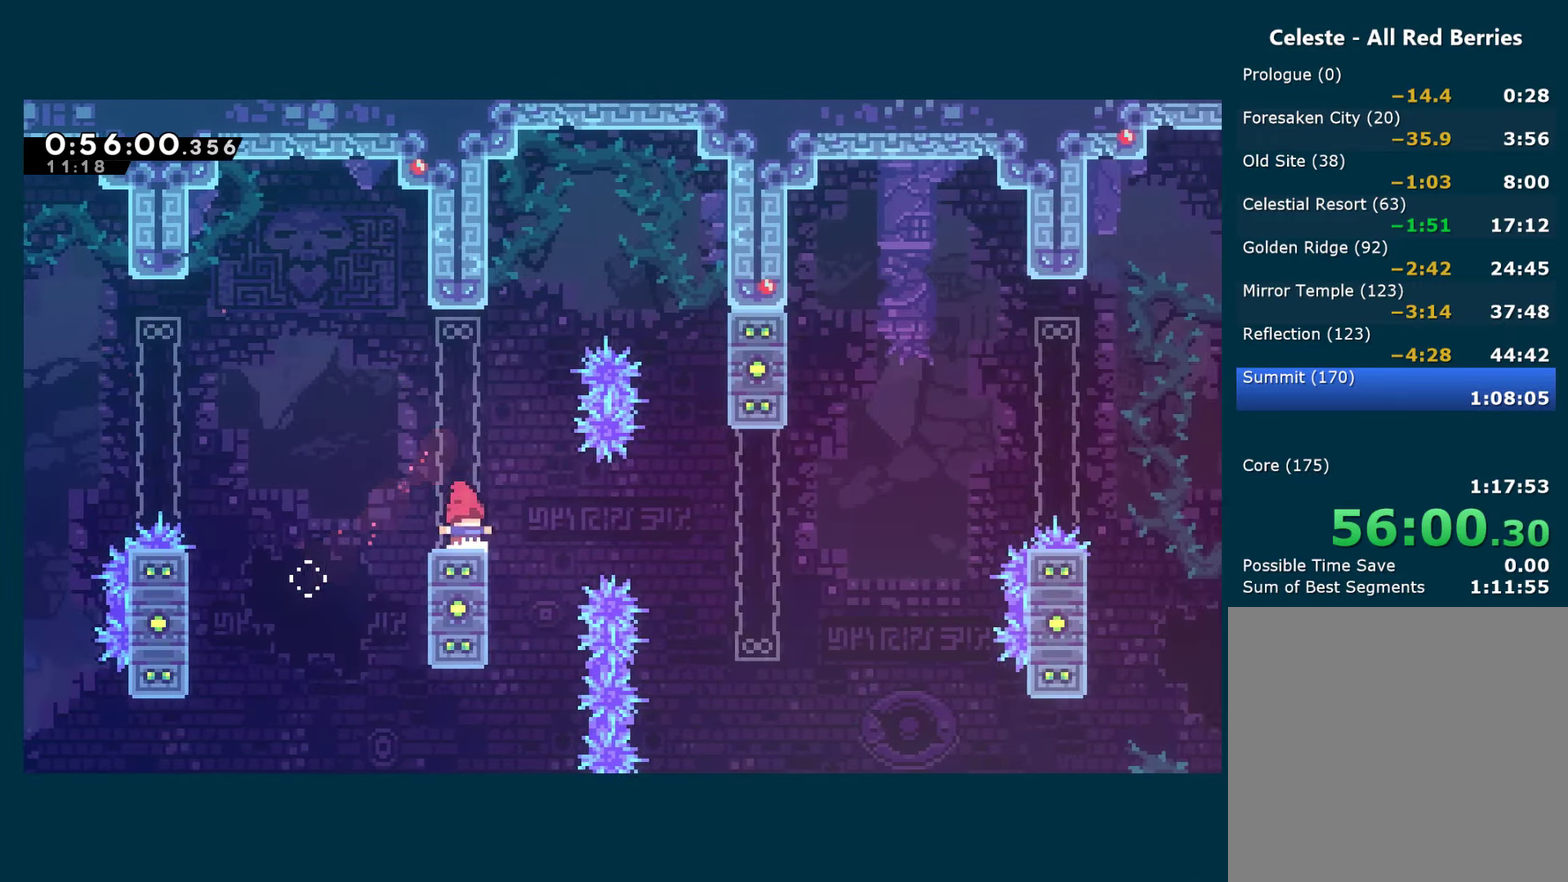
{"buttons": [], "left_stick": "center", "right_stick": "center", "events": []}
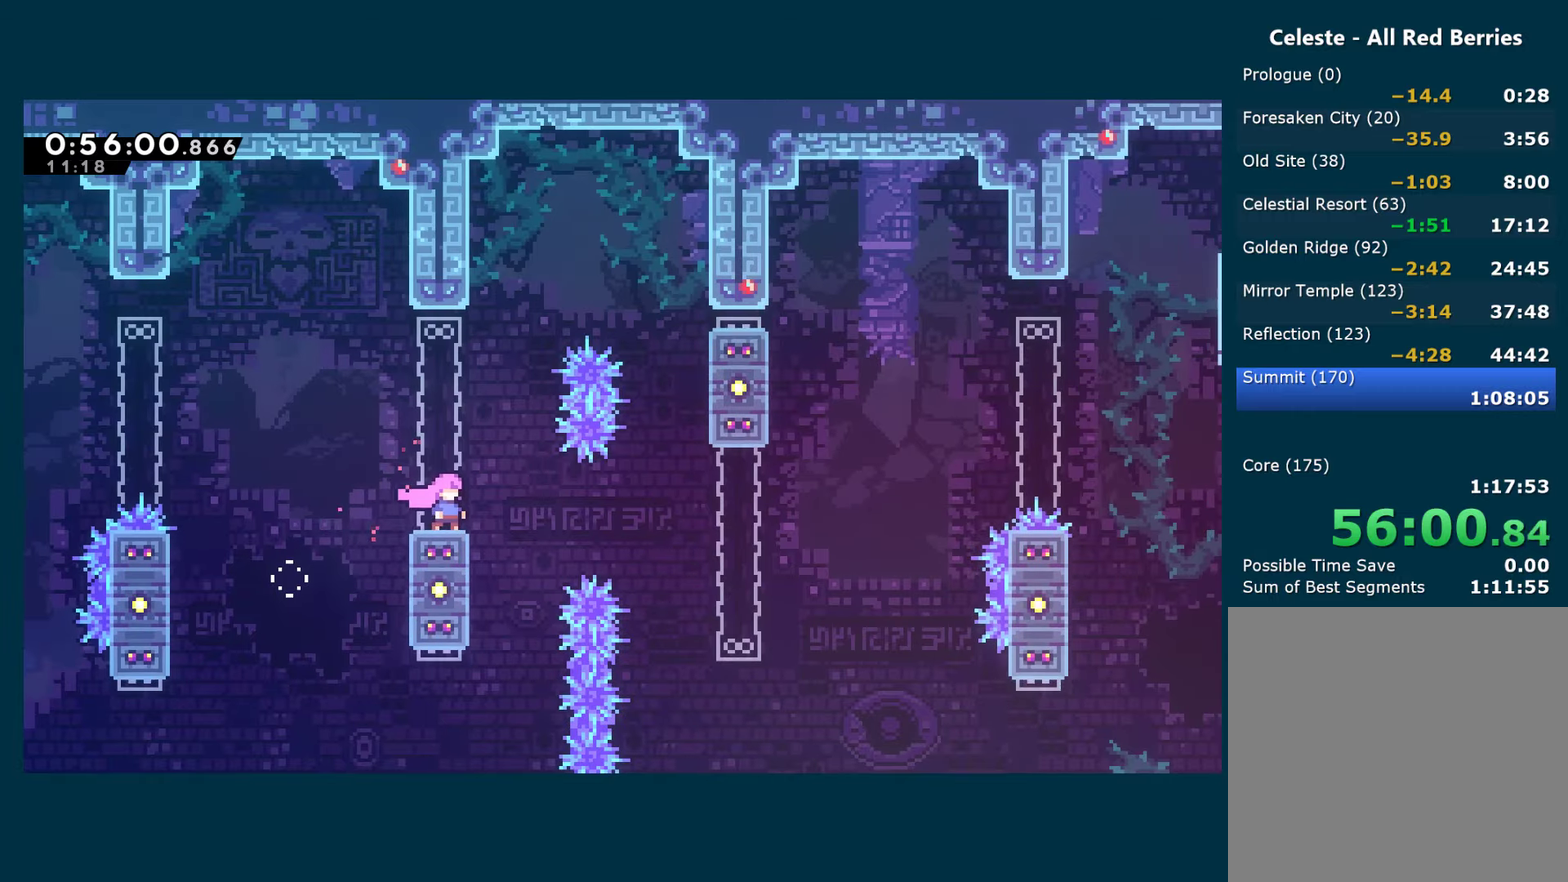
{"buttons": ["A", "DPAD_RIGHT"], "left_stick": "center", "right_stick": "center", "events": [[333, "DPAD_RIGHT", "down"], [417, "A", "down"]]}
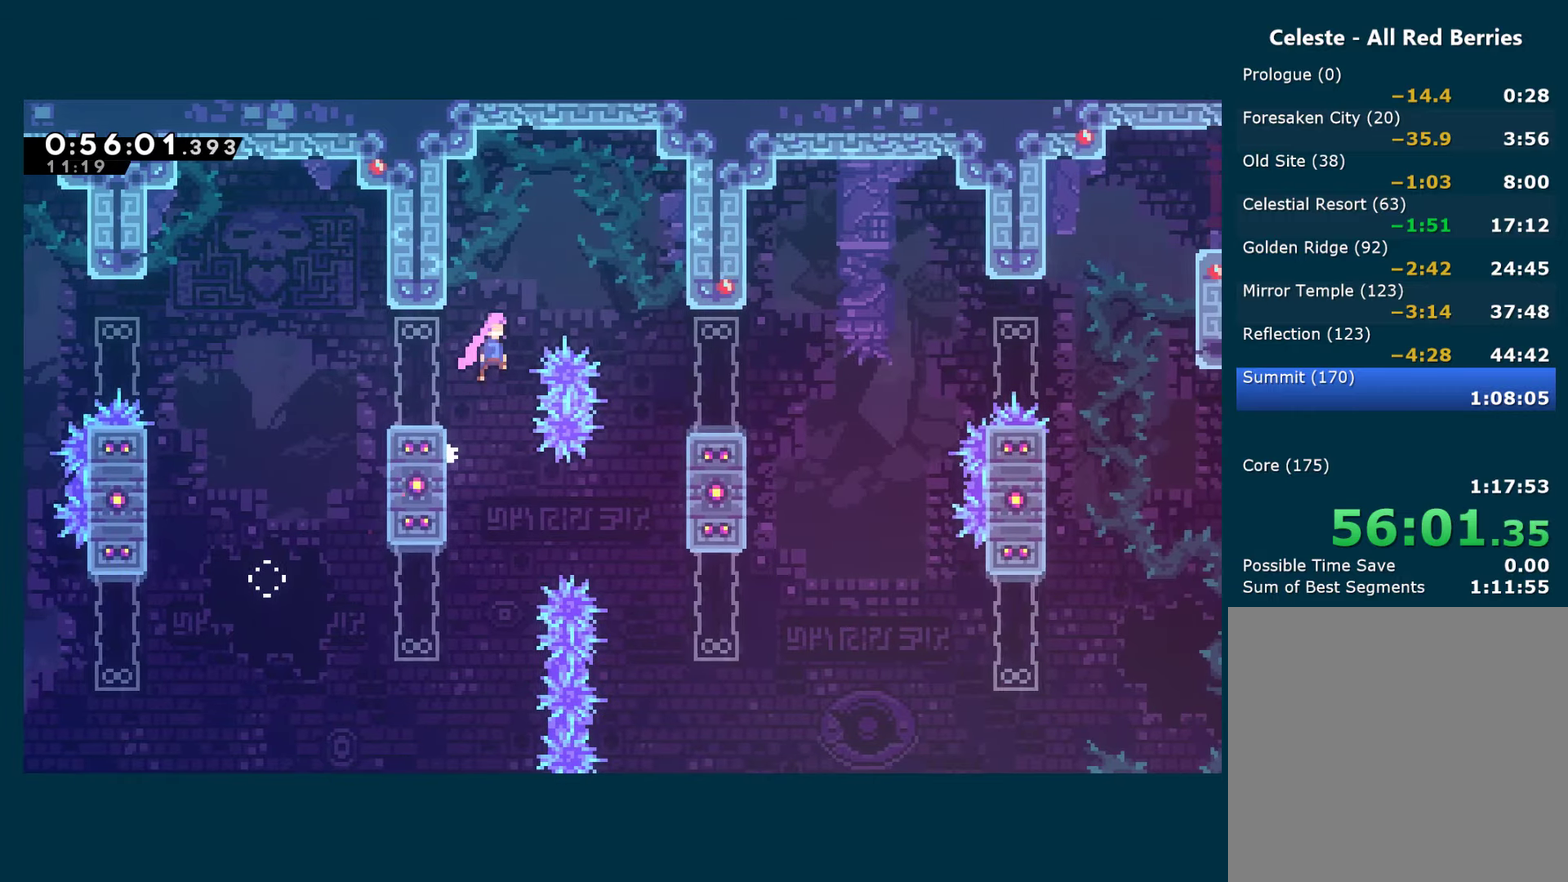
{"buttons": ["DPAD_RIGHT"], "left_stick": "center", "right_stick": "center", "events": [[217, "A", "up"]]}
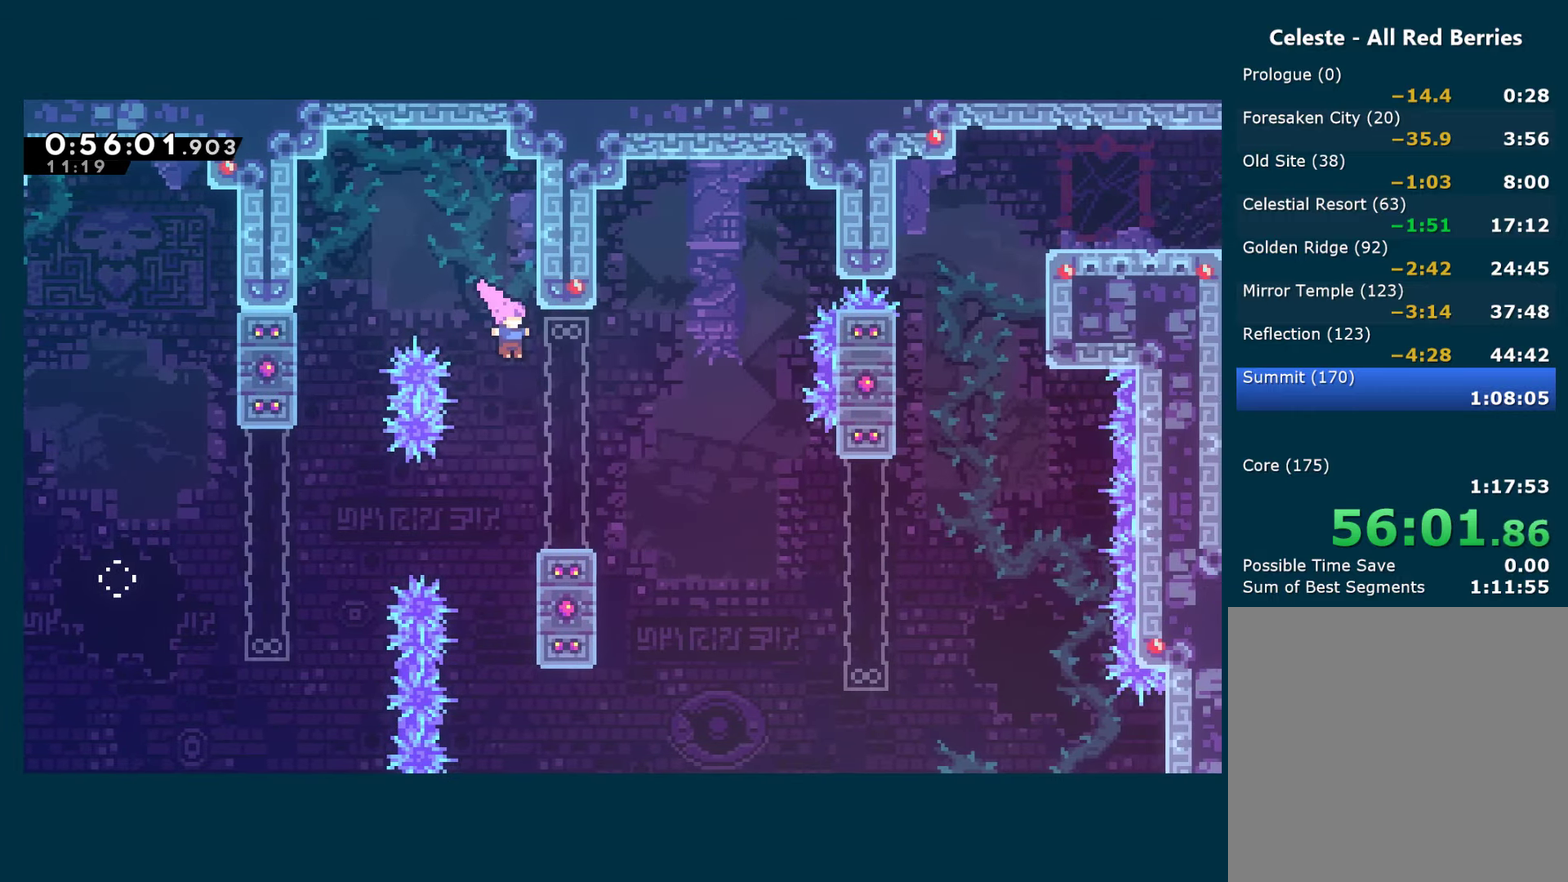
{"buttons": ["DPAD_RIGHT"], "left_stick": "center", "right_stick": "center", "events": [[50, "DPAD_DOWN", "down"], [83, "X", "down"], [217, "DPAD_DOWN", "up"], [283, "A", "down"], [367, "A", "up"], [367, "X", "up"]]}
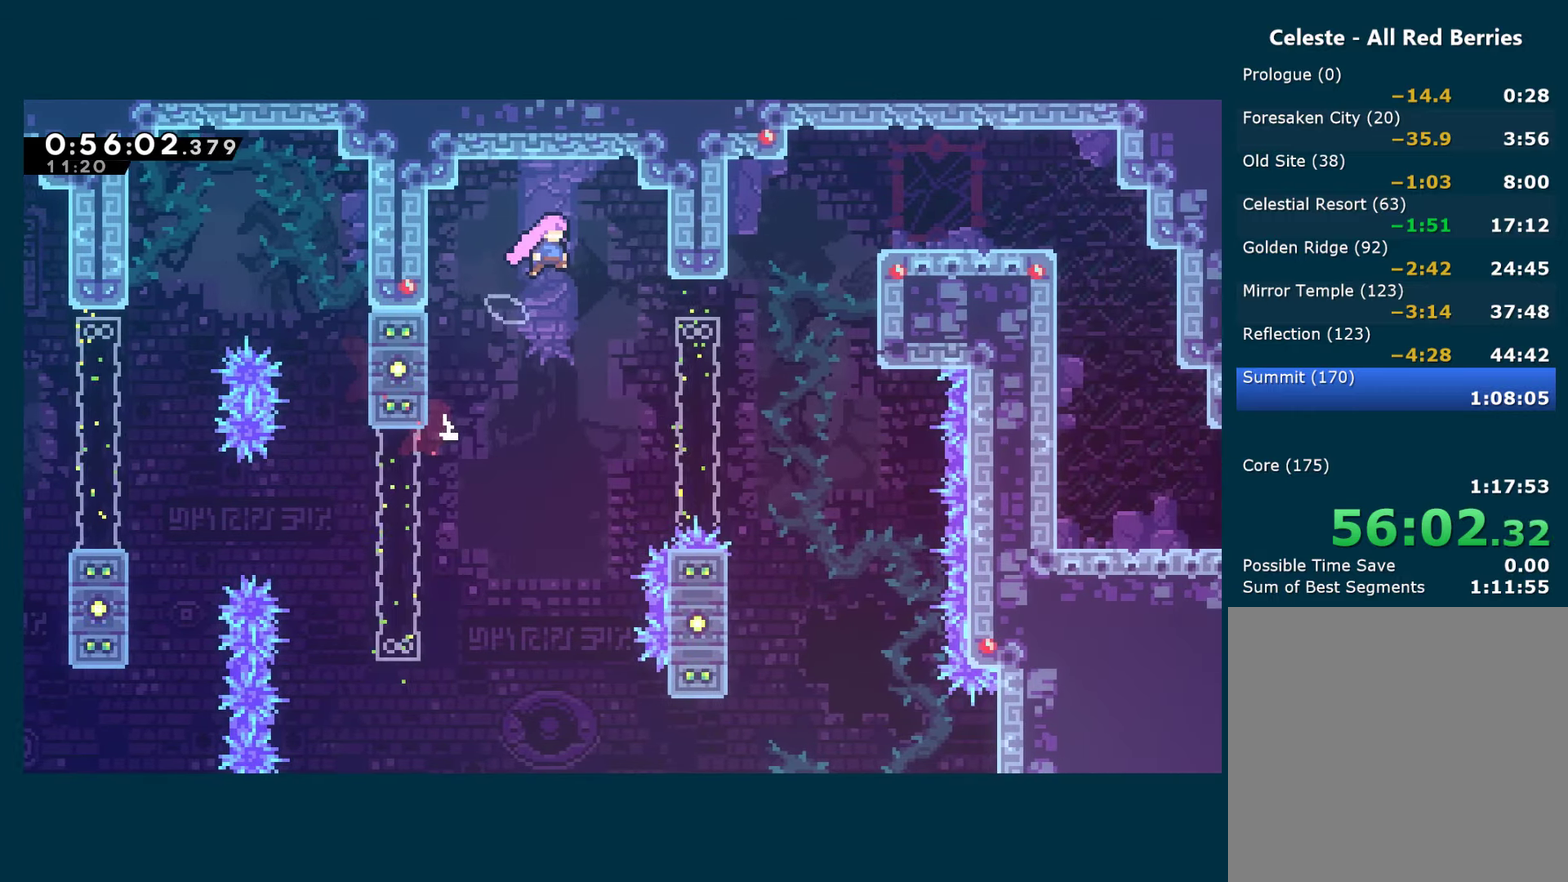
{"buttons": ["X", "DPAD_UP", "DPAD_RIGHT"], "left_stick": "center", "right_stick": "center", "events": [[400, "DPAD_UP", "down"], [400, "X", "down"]]}
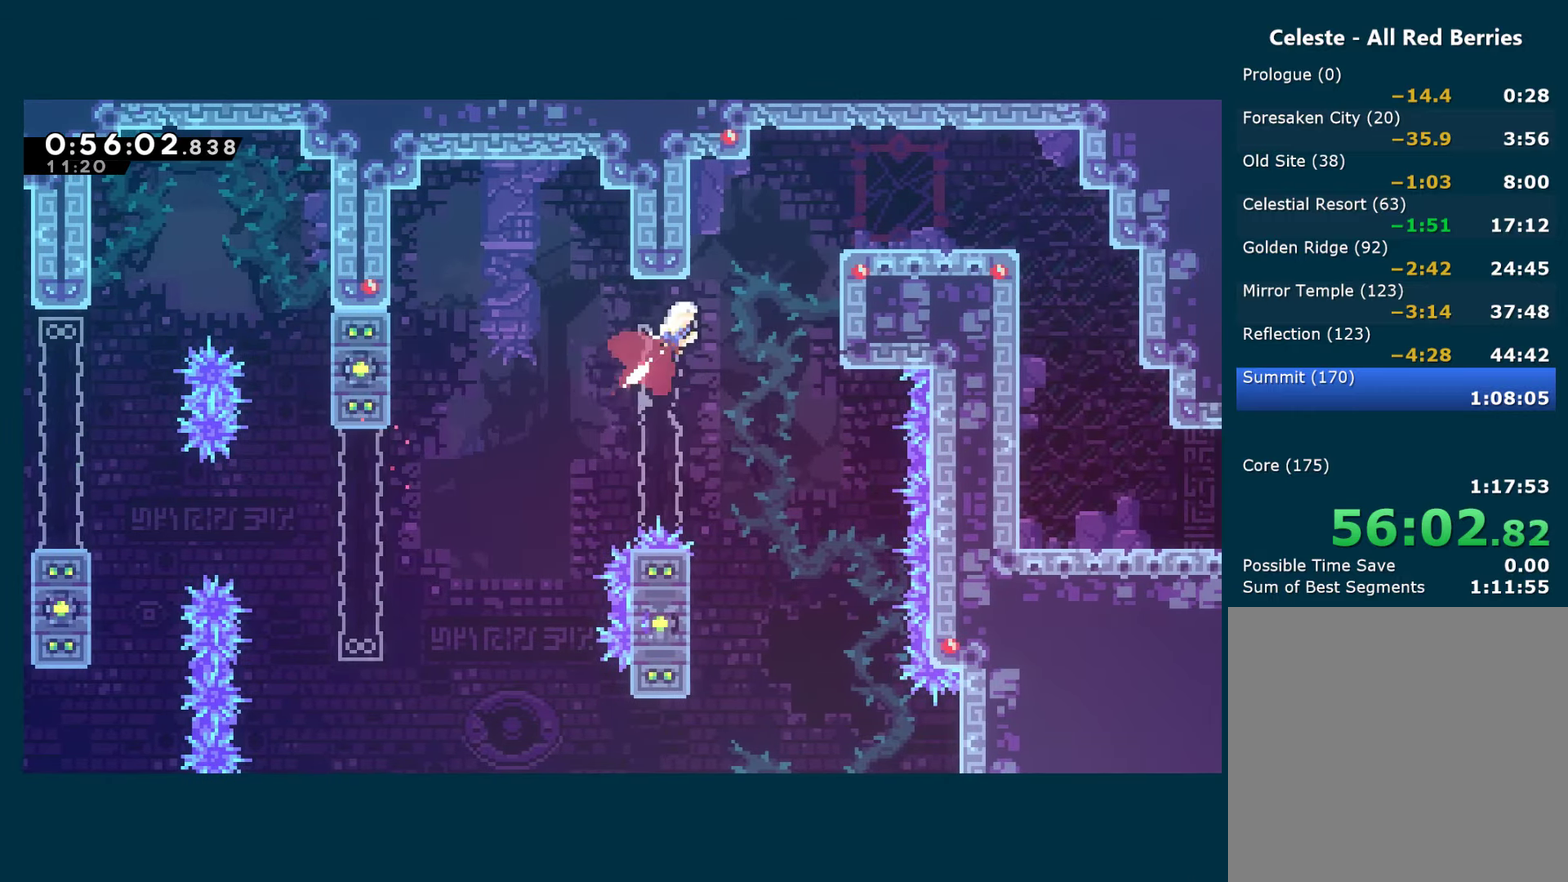
{"buttons": ["DPAD_RIGHT"], "left_stick": "center", "right_stick": "center", "events": [[50, "X", "up"], [150, "X", "down"], [250, "DPAD_UP", "up"], [250, "X", "up"]]}
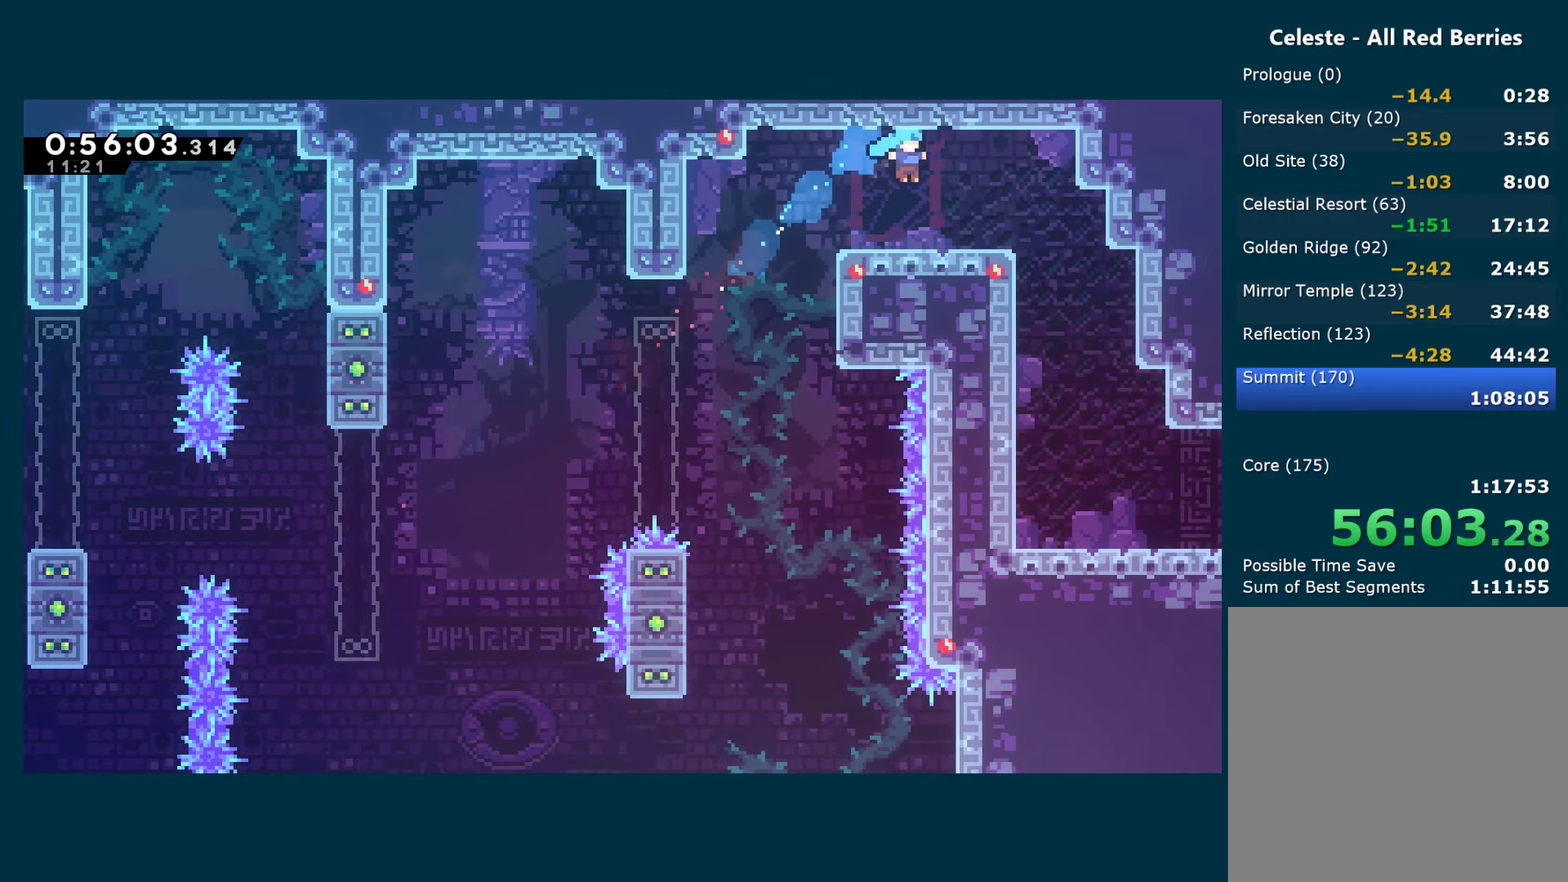
{"buttons": ["DPAD_DOWN"], "left_stick": "center", "right_stick": "center", "events": [[183, "A", "down"], [233, "A", "up"], [367, "DPAD_DOWN", "down"], [383, "DPAD_RIGHT", "up"]]}
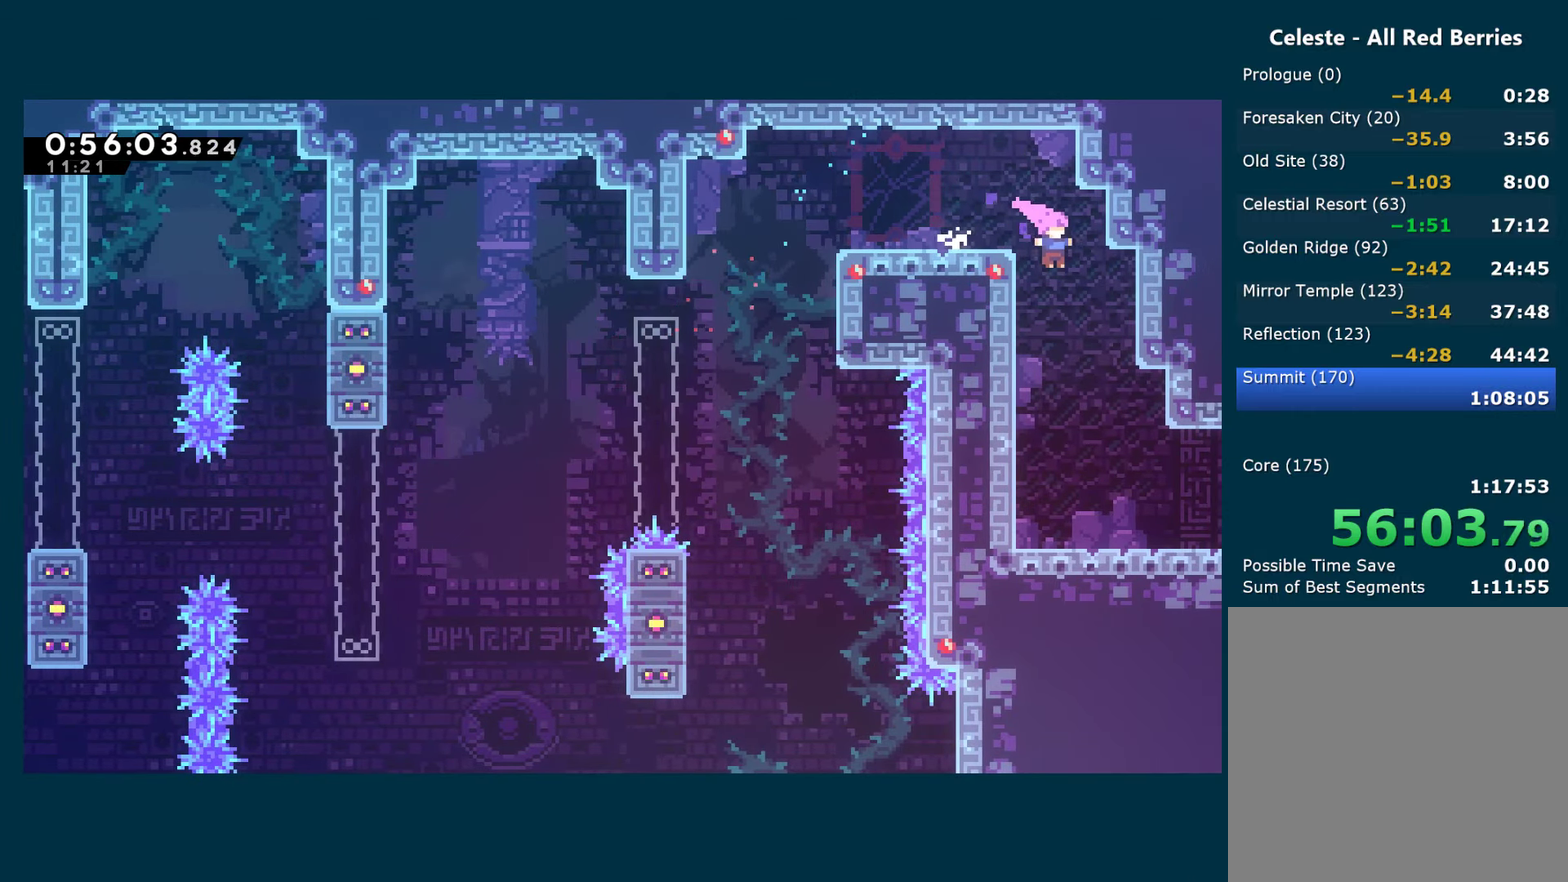
{"buttons": ["DPAD_DOWN", "DPAD_RIGHT"], "left_stick": "center", "right_stick": "center", "events": [[167, "DPAD_RIGHT", "down"], [300, "X", "down"], [433, "A", "down"], [483, "A", "up"], [483, "X", "up"]]}
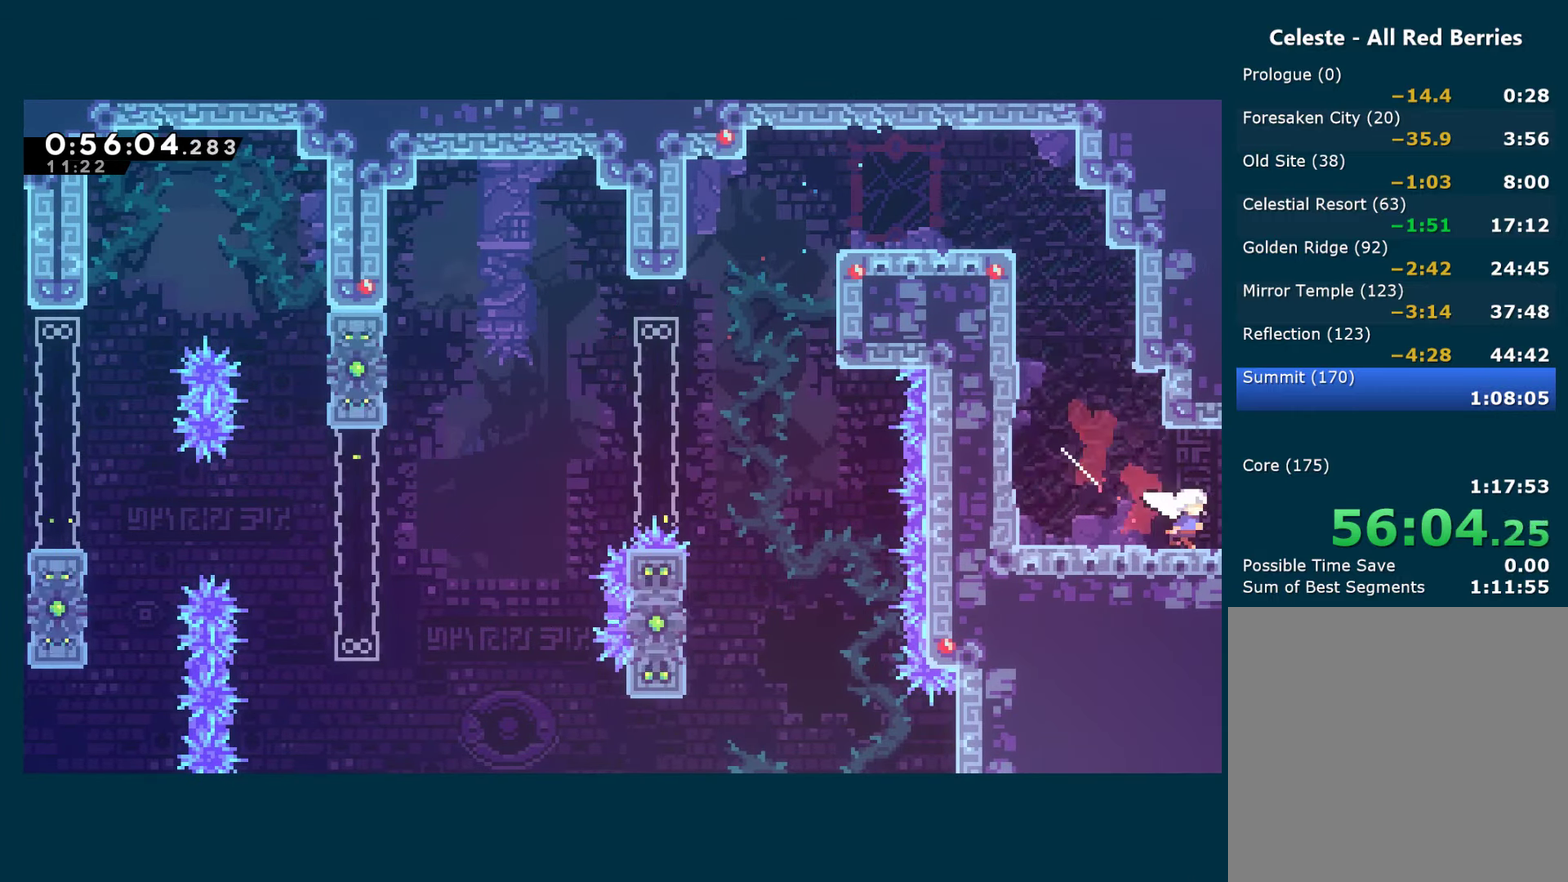
{"buttons": ["DPAD_RIGHT"], "left_stick": "center", "right_stick": "center", "events": [[33, "DPAD_DOWN", "up"]]}
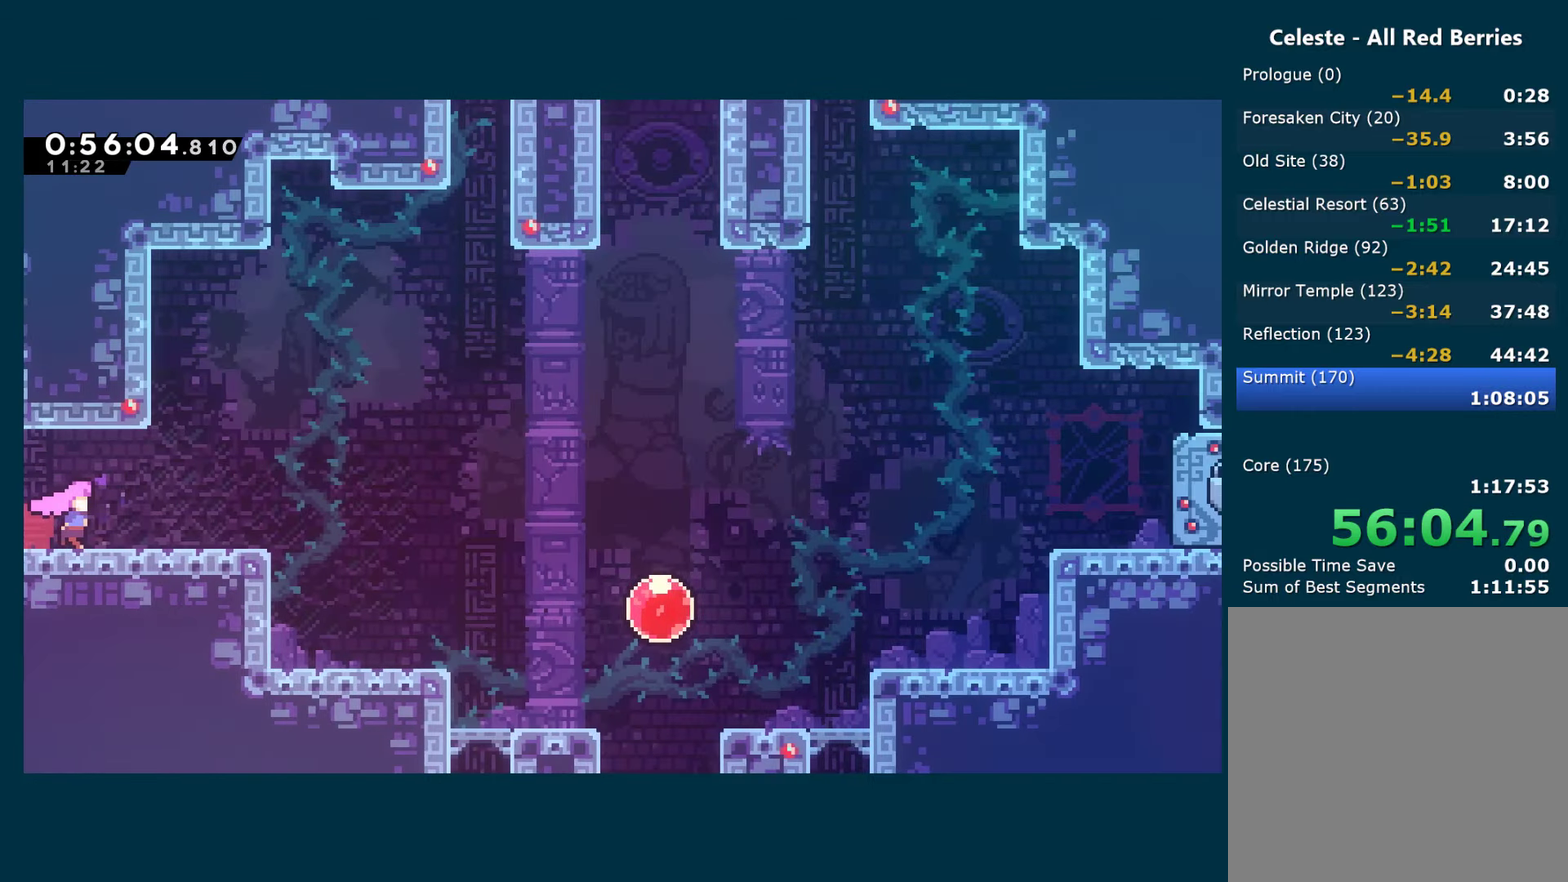
{"buttons": ["A", "X", "DPAD_RIGHT"], "left_stick": "center", "right_stick": "center", "events": [[283, "X", "down"], [500, "A", "down"]]}
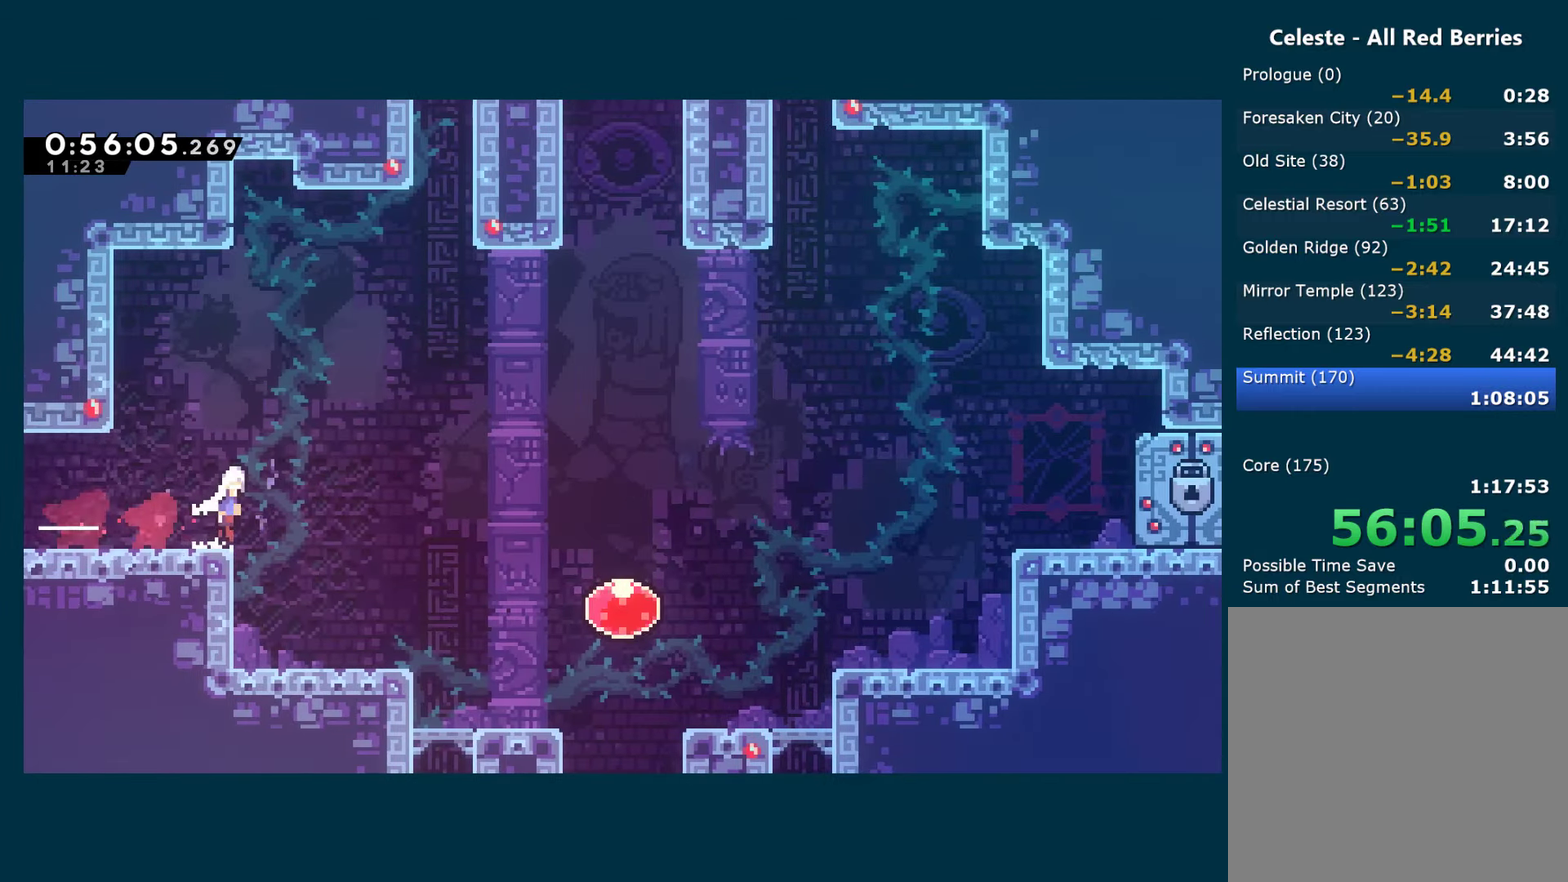
{"buttons": ["DPAD_UP"], "left_stick": "center", "right_stick": "center", "events": [[367, "DPAD_UP", "down"], [384, "DPAD_RIGHT", "up"], [434, "A", "up"], [434, "X", "up"]]}
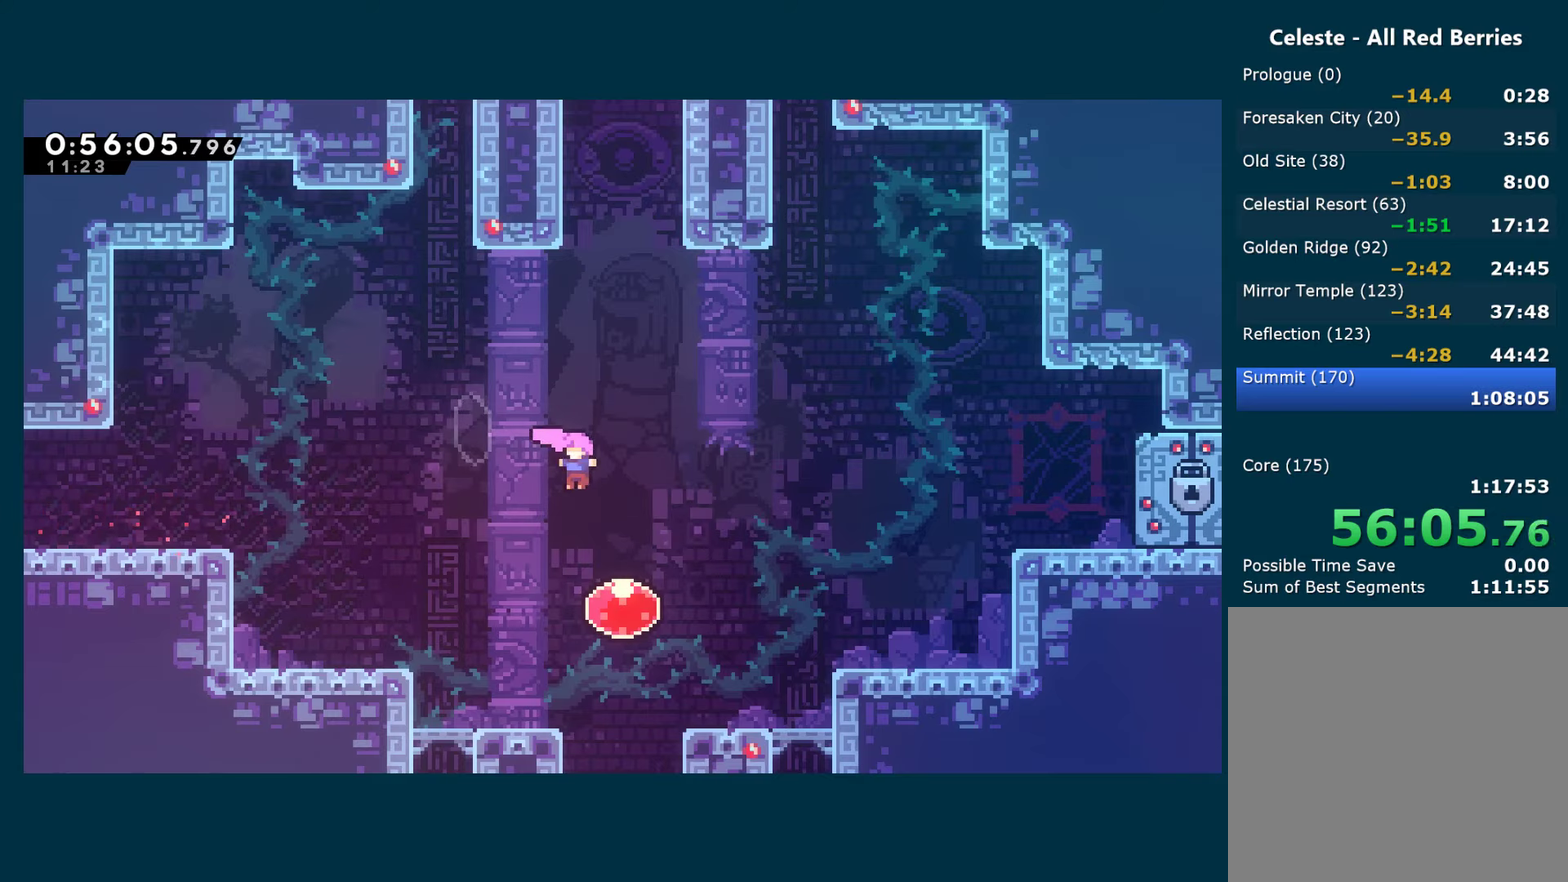
{"buttons": ["DPAD_UP", "DPAD_RIGHT"], "left_stick": "center", "right_stick": "center", "events": [[17, "DPAD_LEFT", "down"], [34, "X", "down"], [200, "X", "up"], [317, "DPAD_LEFT", "up"], [350, "X", "down"], [484, "DPAD_RIGHT", "down"], [500, "X", "up"]]}
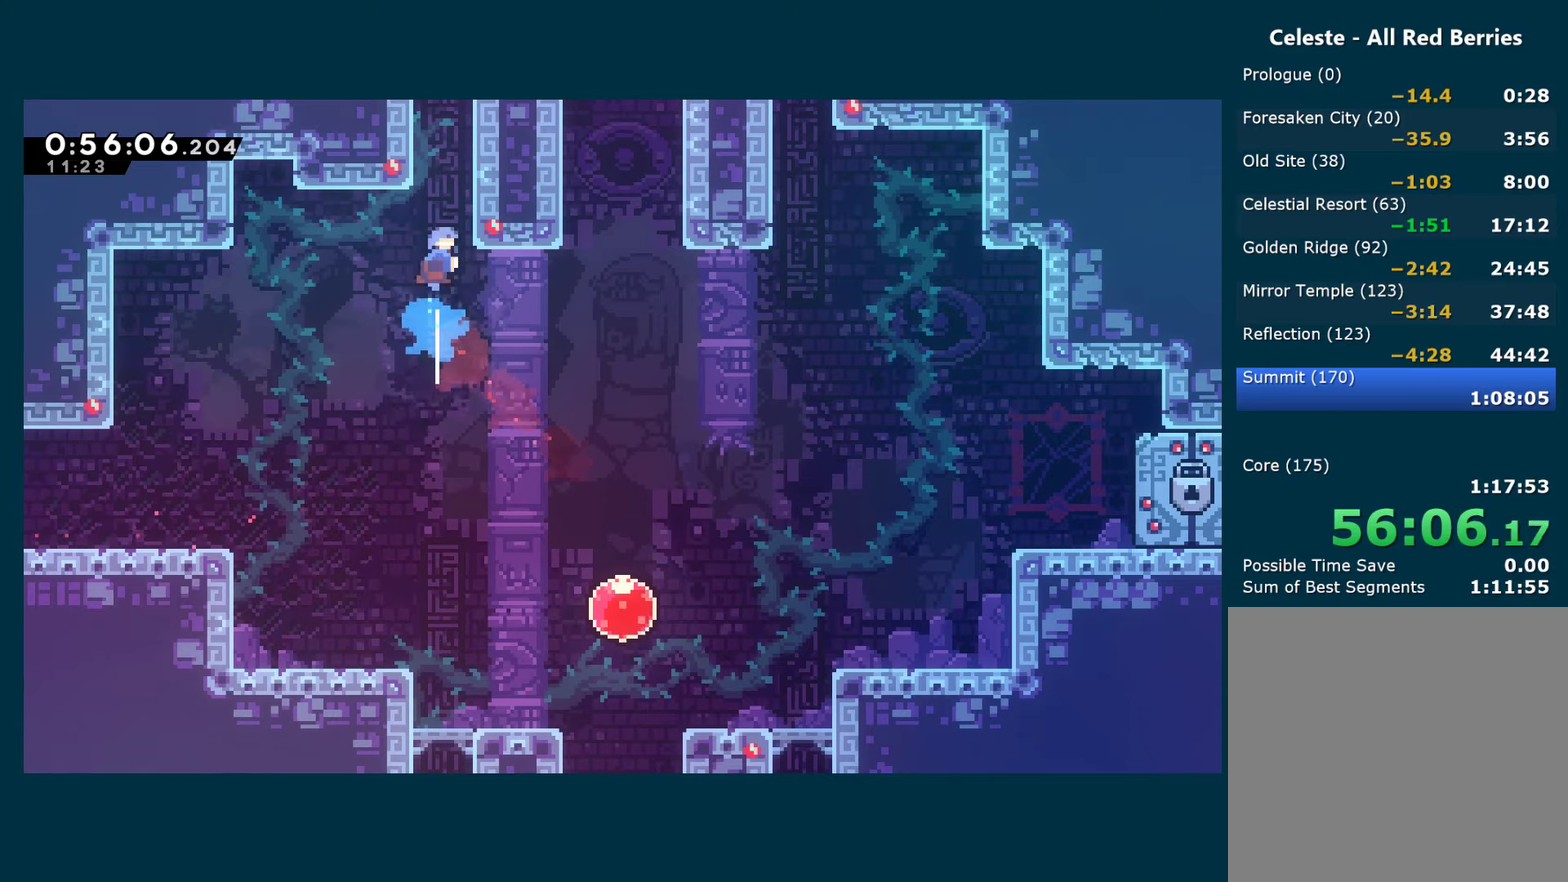
{"buttons": ["A", "R1"], "left_stick": "center", "right_stick": "center", "events": [[50, "R1", "down"], [134, "A", "down"], [384, "DPAD_RIGHT", "up"], [384, "DPAD_UP", "up"]]}
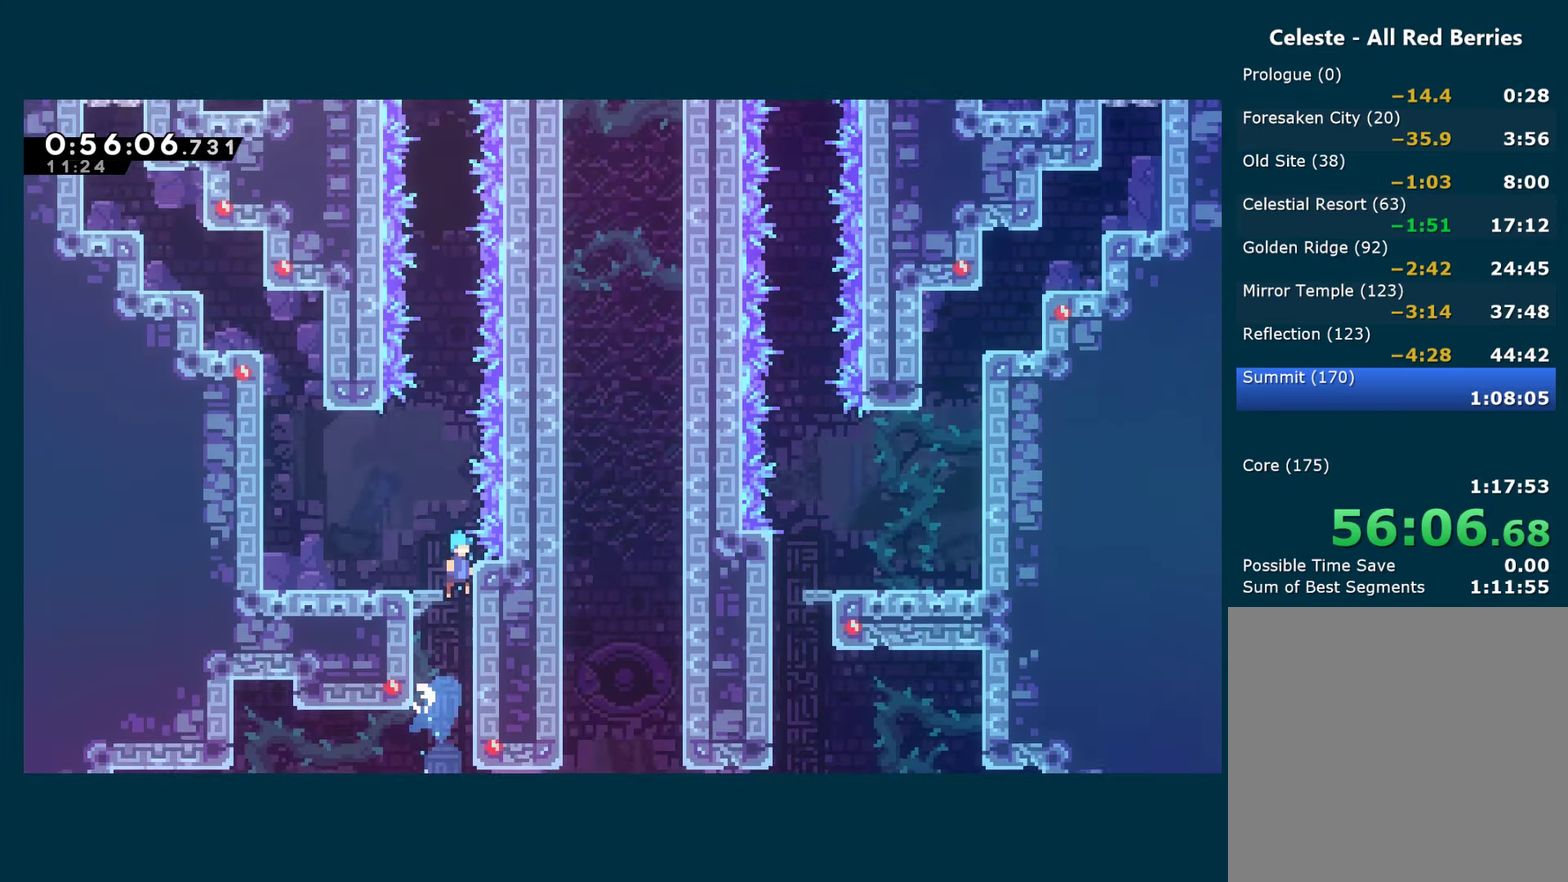
{"buttons": [], "left_stick": "center", "right_stick": "center", "events": [[84, "A", "up"], [184, "R1", "up"]]}
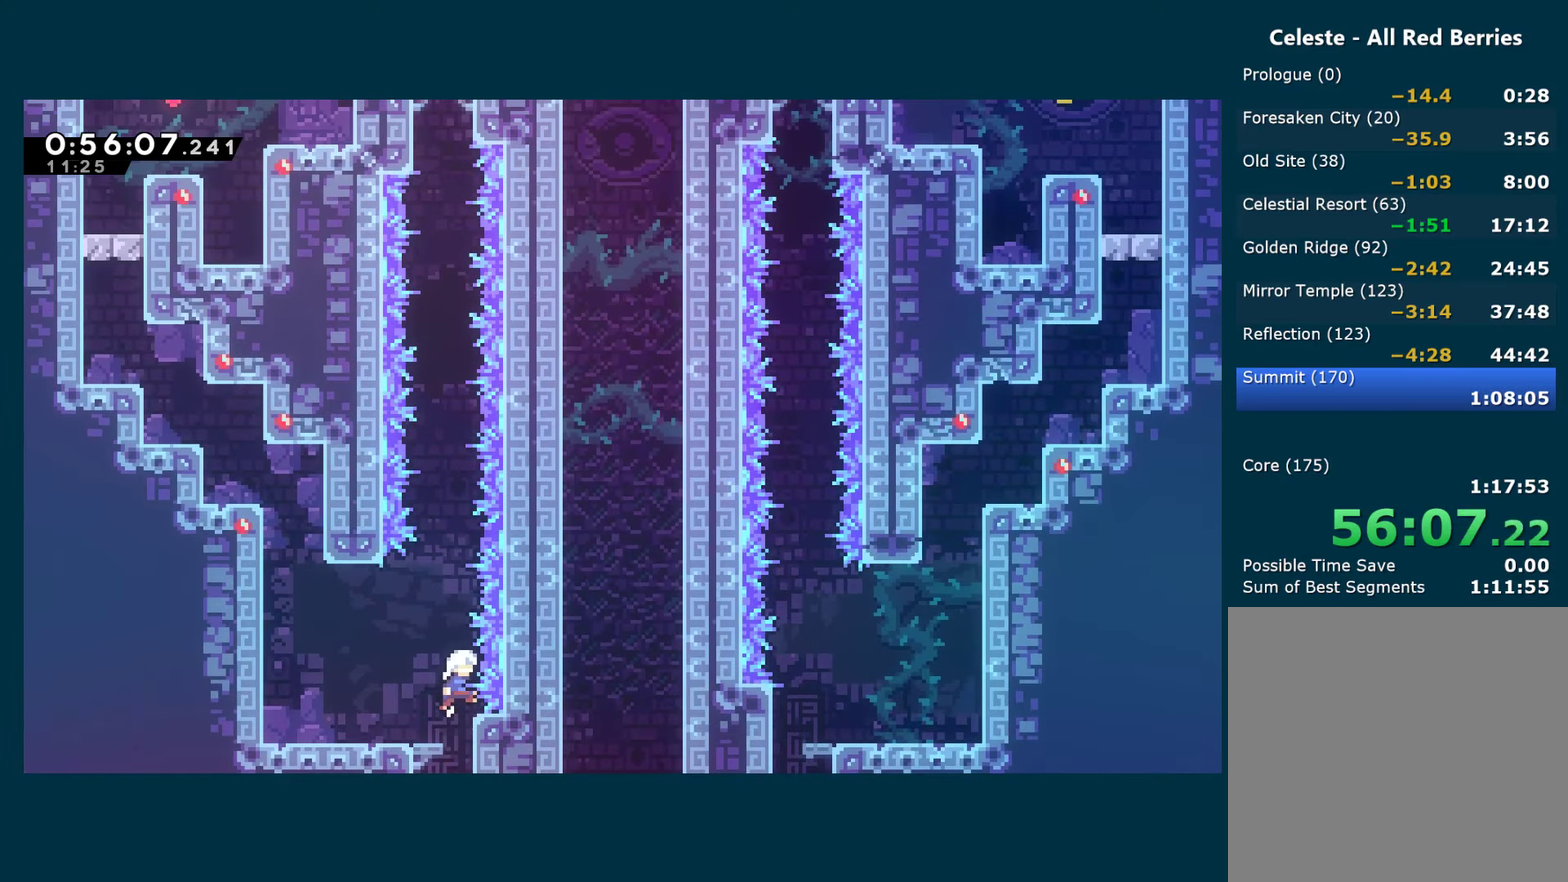
{"buttons": ["DPAD_RIGHT"], "left_stick": "center", "right_stick": "center", "events": [[50, "DPAD_LEFT", "down"], [300, "DPAD_LEFT", "up"], [384, "DPAD_RIGHT", "down"]]}
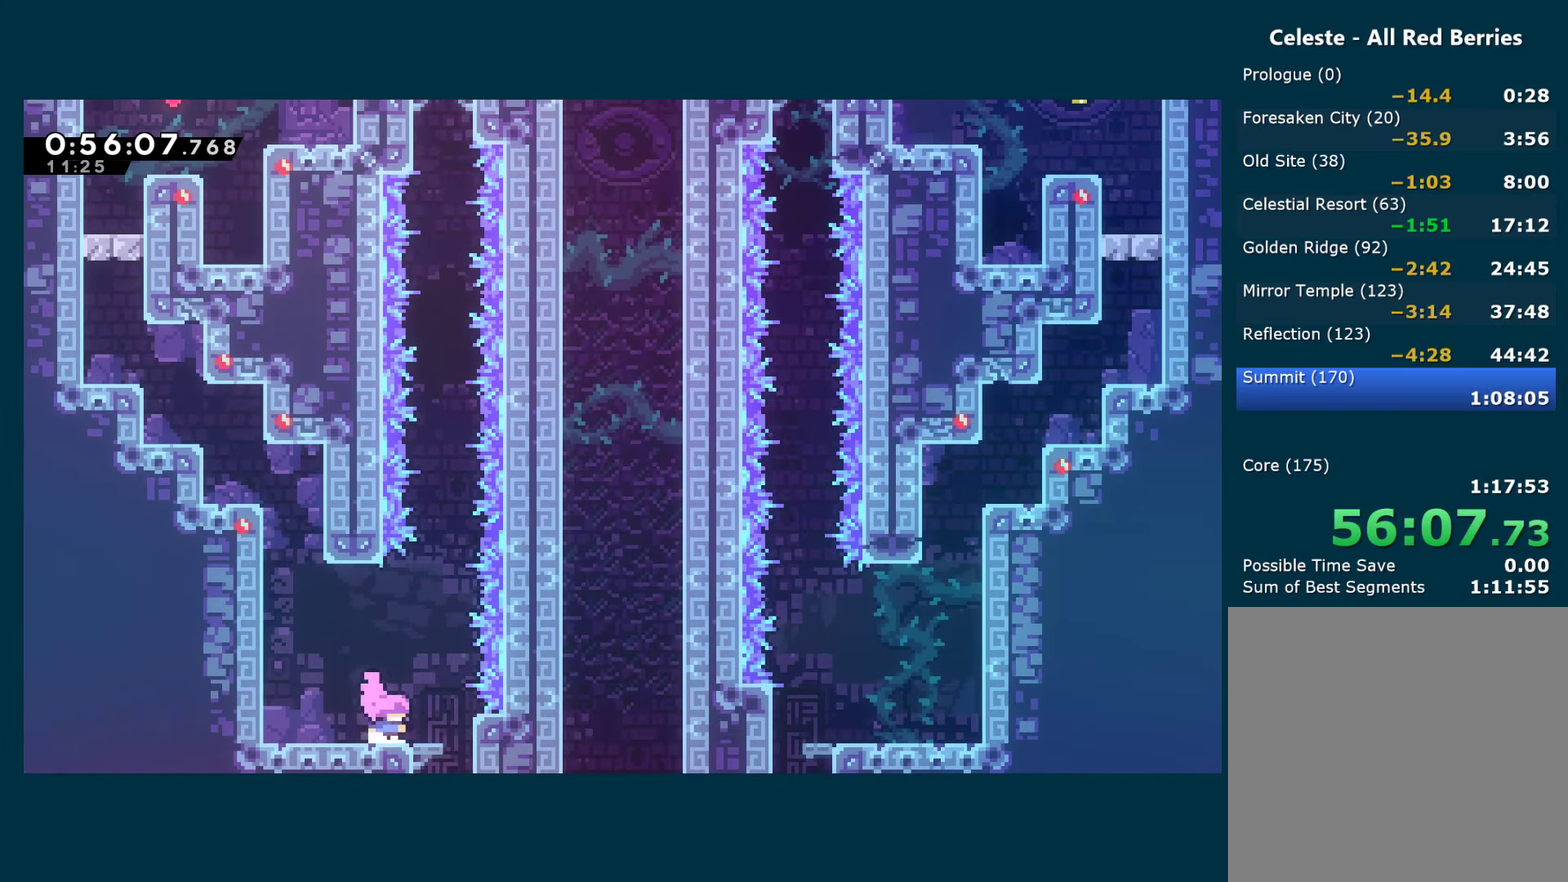
{"buttons": ["DPAD_DOWN"], "left_stick": "center", "right_stick": "center", "events": [[250, "DPAD_DOWN", "down"], [284, "DPAD_RIGHT", "up"]]}
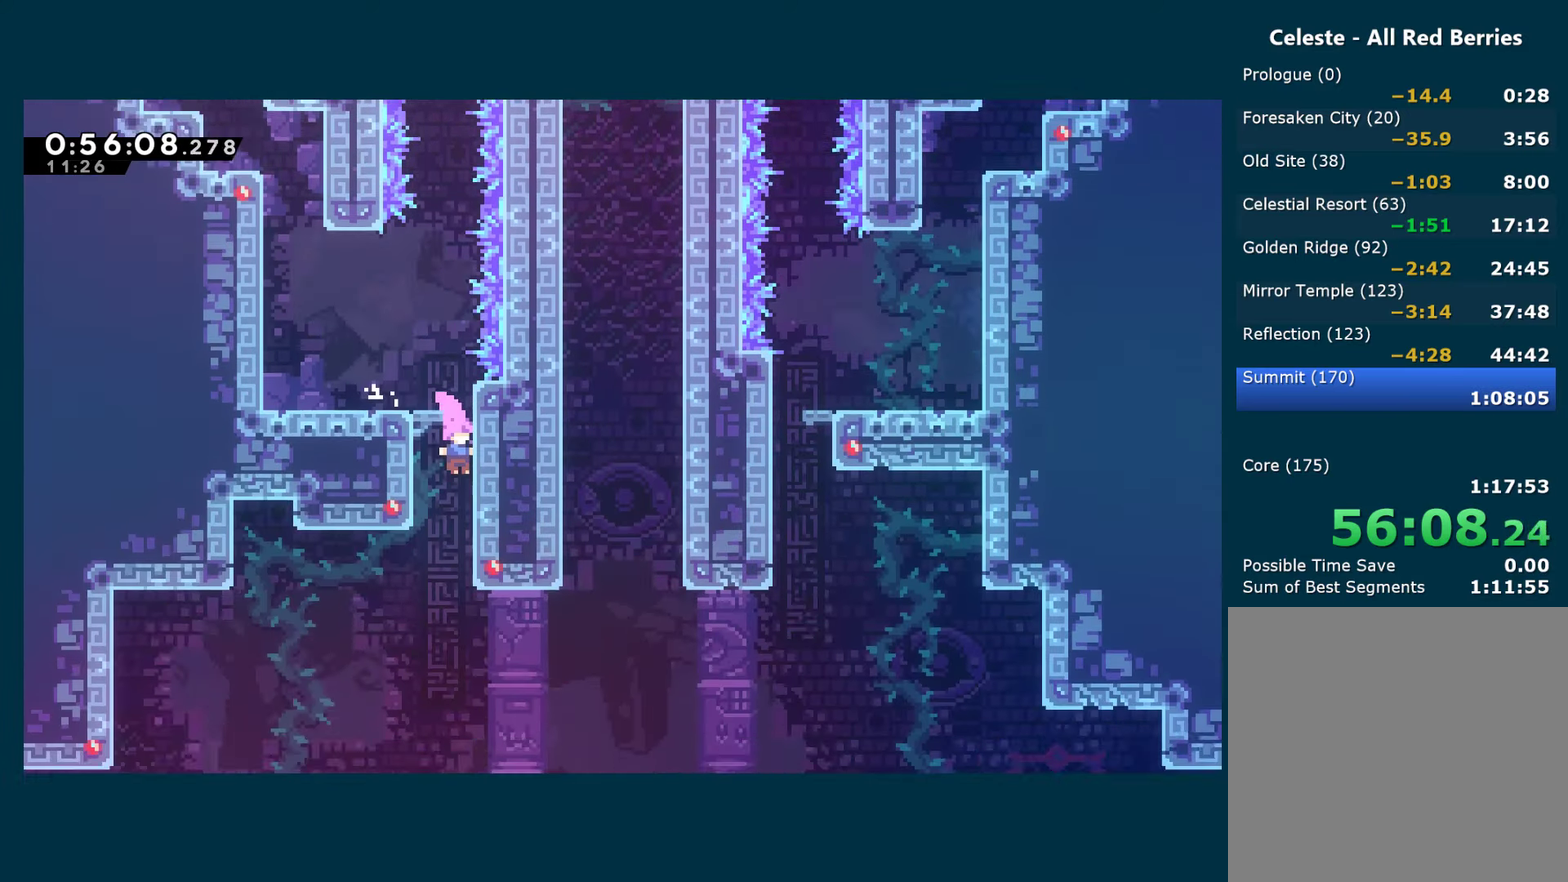
{"buttons": ["DPAD_DOWN"], "left_stick": "center", "right_stick": "center", "events": []}
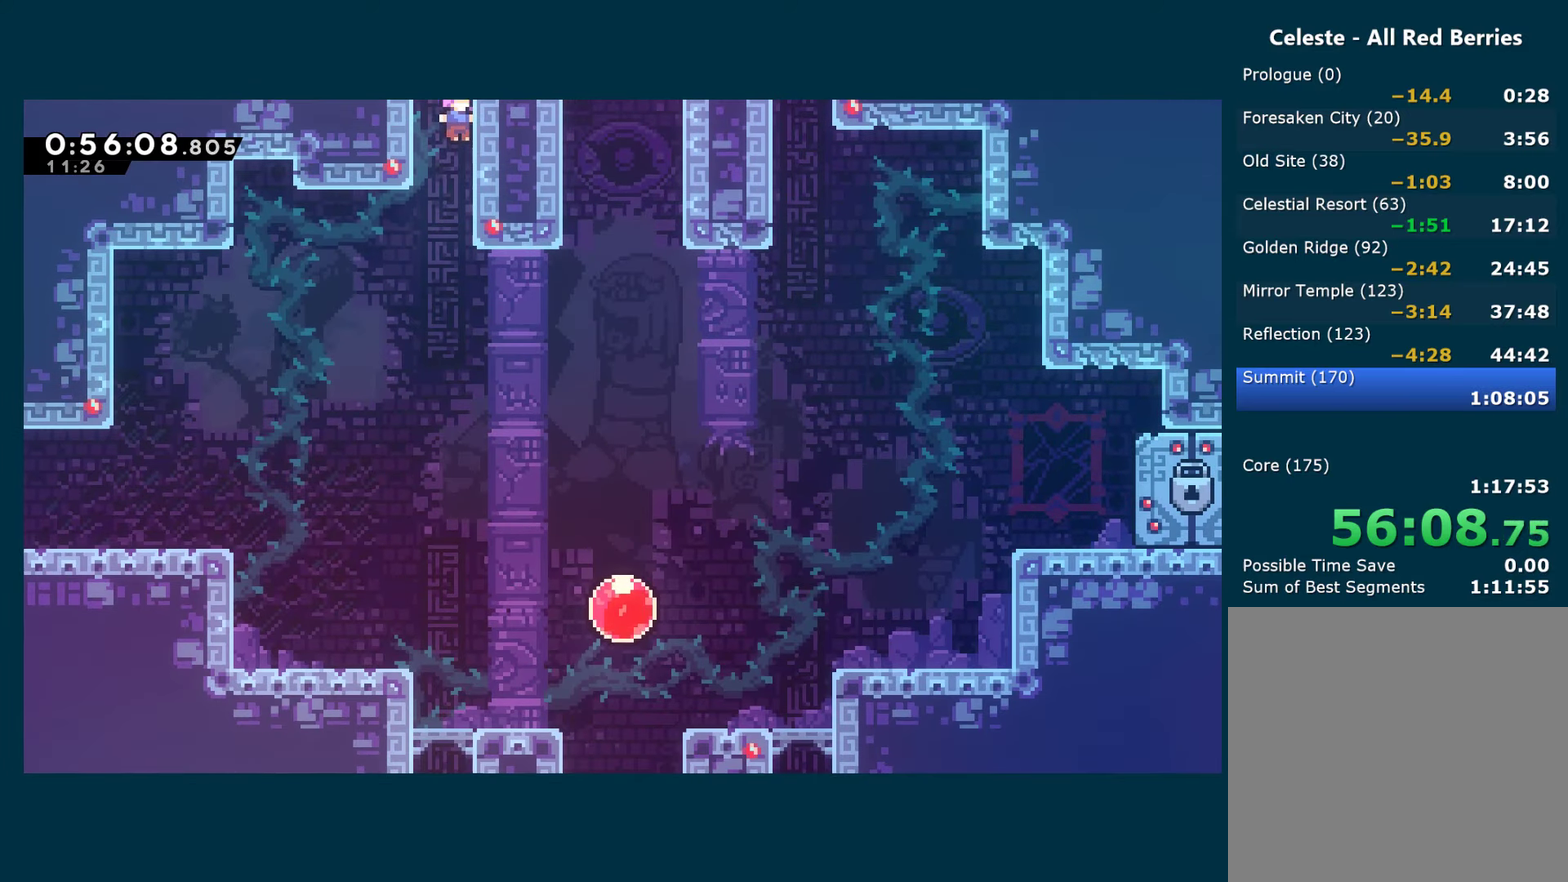
{"buttons": ["DPAD_DOWN", "DPAD_RIGHT"], "left_stick": "center", "right_stick": "center", "events": [[284, "DPAD_RIGHT", "down"]]}
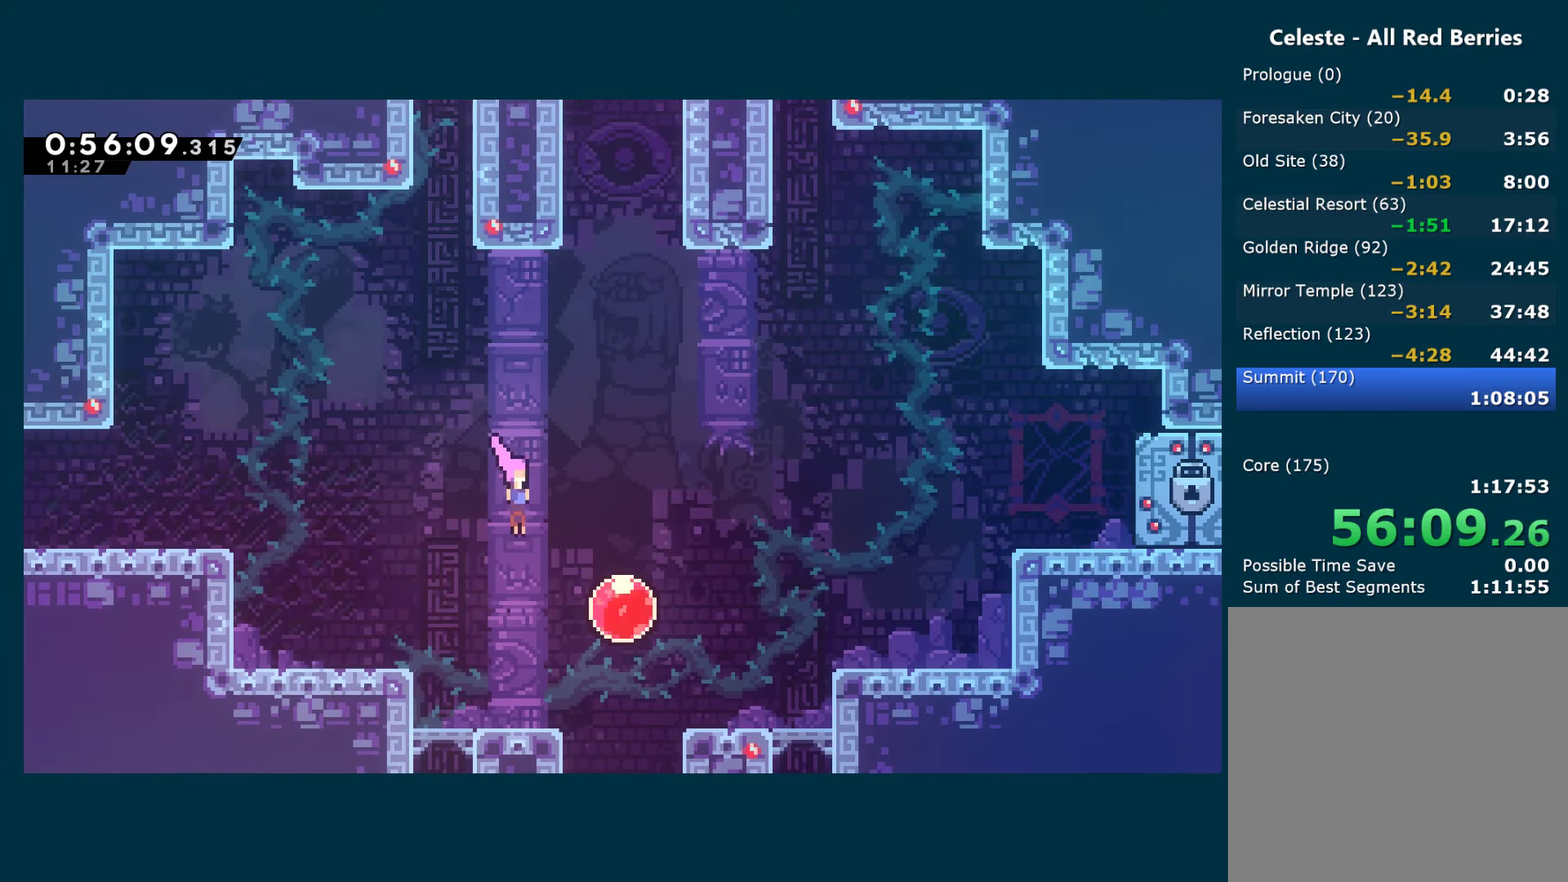
{"buttons": ["DPAD_DOWN", "DPAD_LEFT"], "left_stick": "center", "right_stick": "center", "events": [[350, "DPAD_RIGHT", "up"], [434, "DPAD_LEFT", "down"]]}
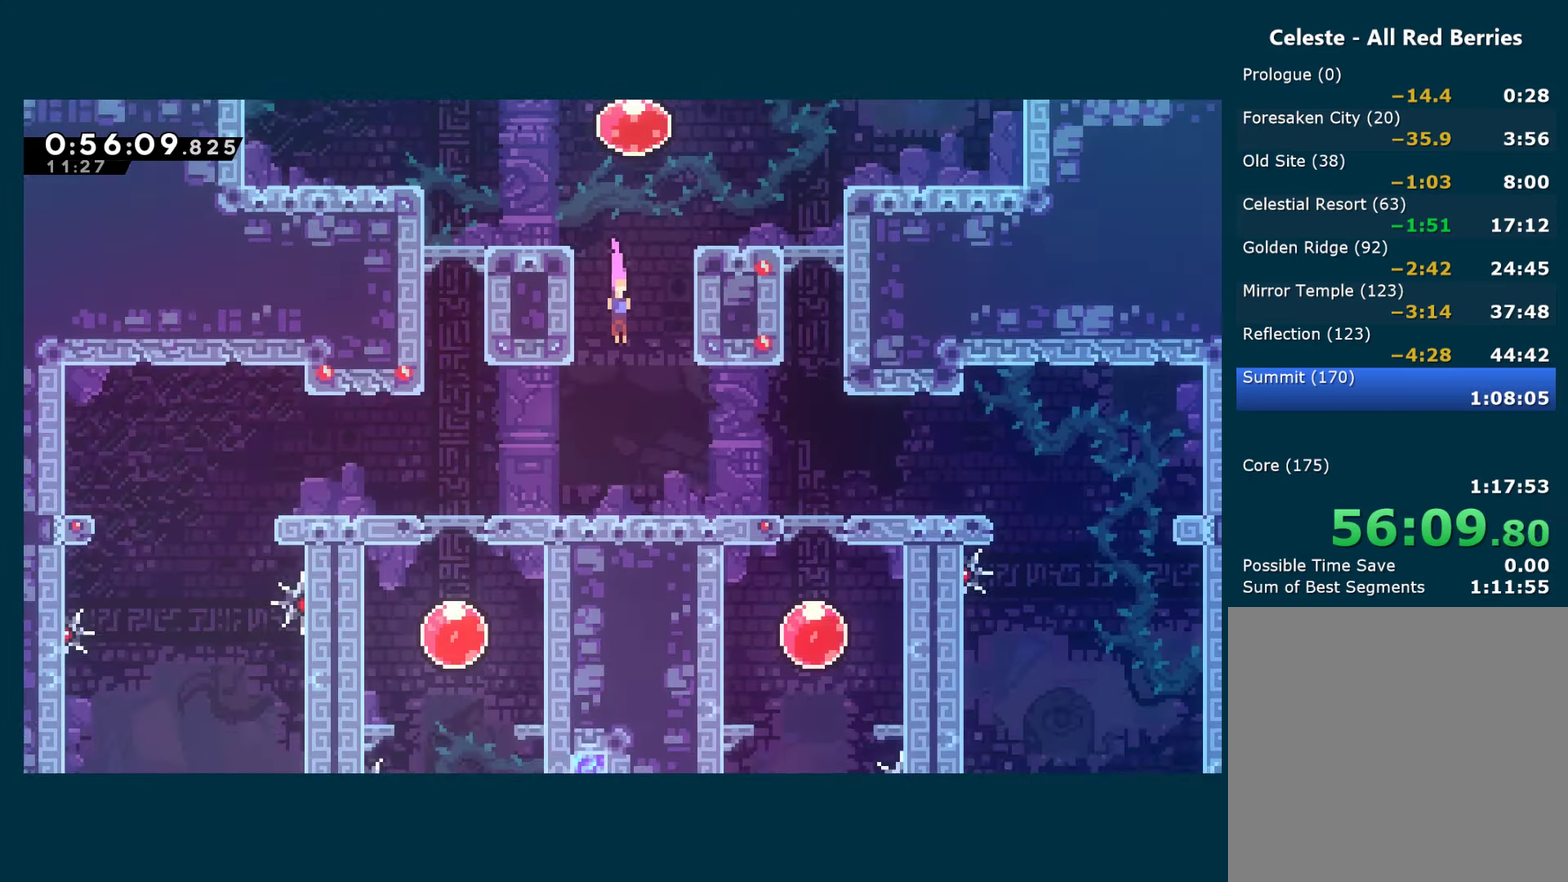
{"buttons": ["DPAD_DOWN", "DPAD_LEFT"], "left_stick": "center", "right_stick": "center", "events": []}